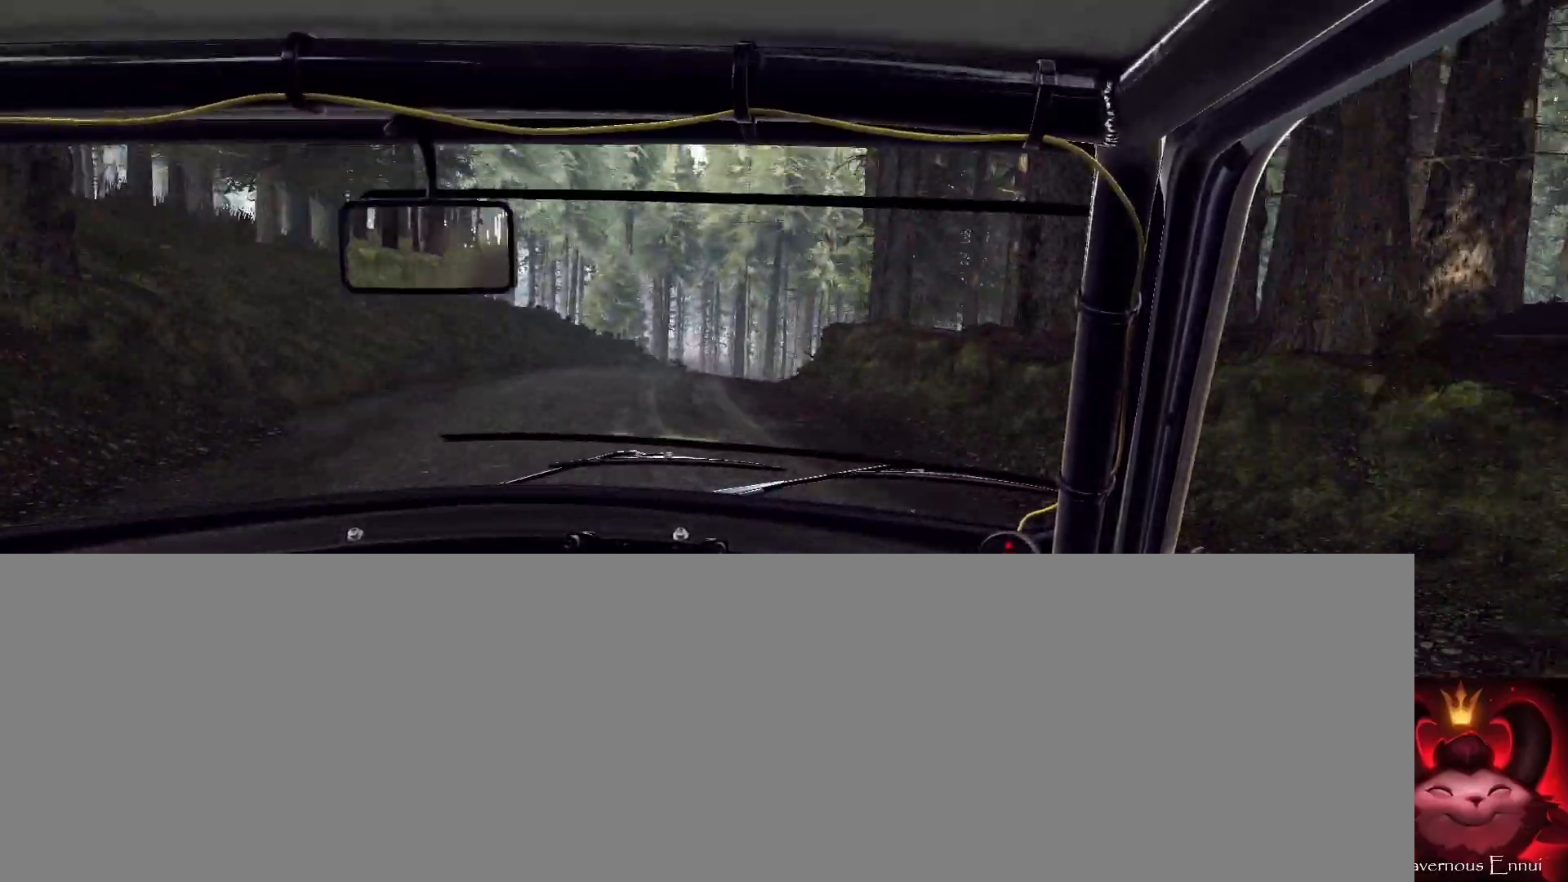
Gameplay with a controller (Xbox layout); each line is a JSON object with the inputs held at the frame after it. "events" lists button and stick changes between this image and that frame as [ms after this image, input, new state], when the widget could be followed in between. Not read: L1 R1.
{"buttons": [], "left_stick": "right", "right_stick": "center", "events": [[33, "left_stick", "right"], [433, "L2", "up"]]}
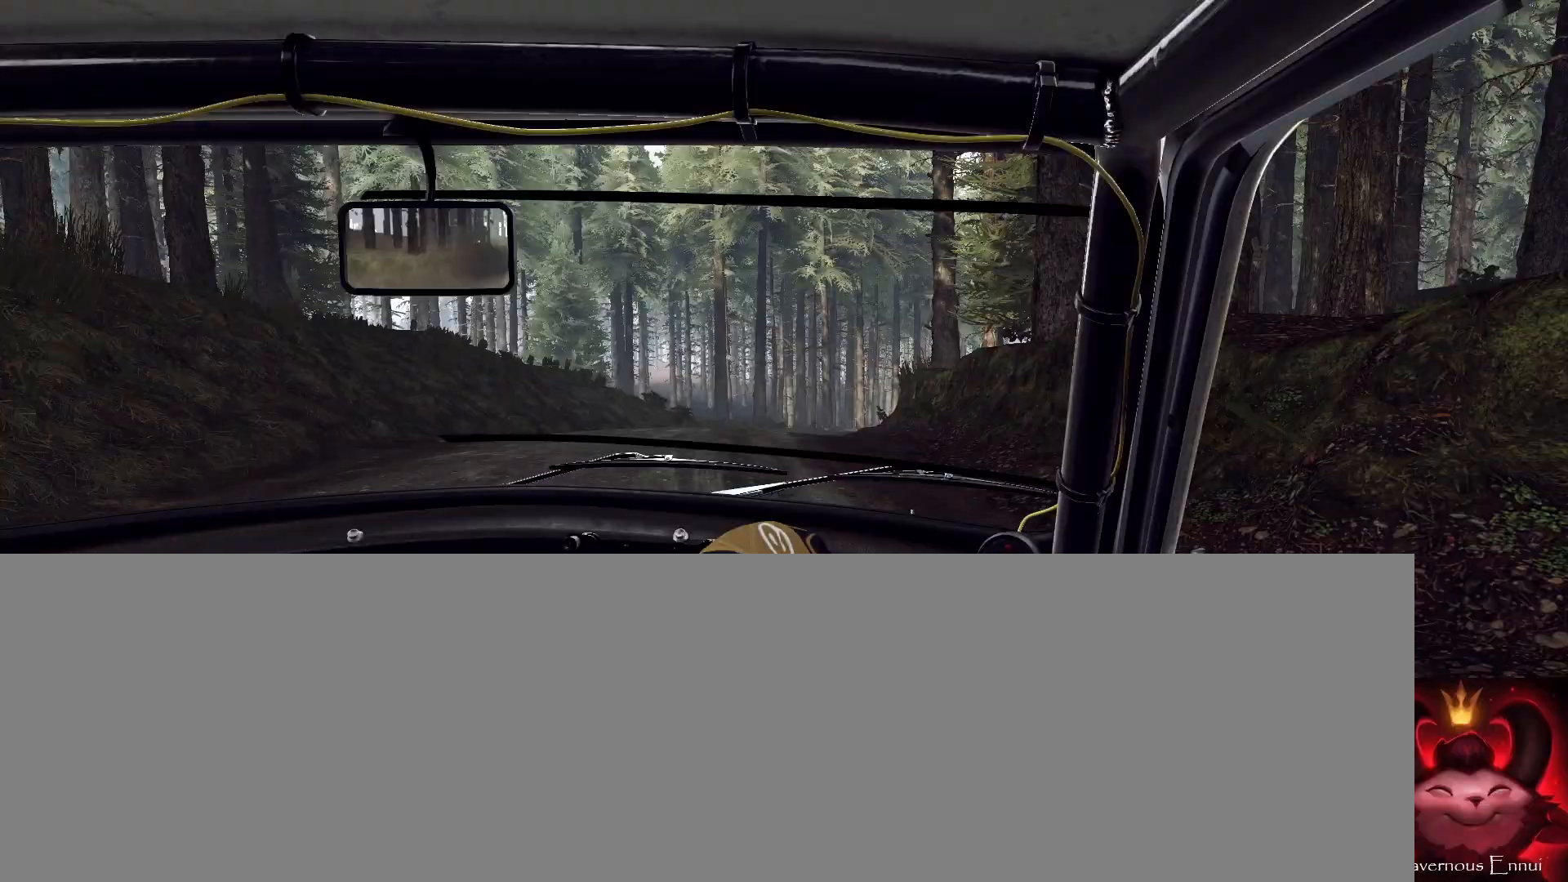
{"buttons": [], "left_stick": "right", "right_stick": "center", "events": [[67, "L2", "down"], [200, "L2", "up"]]}
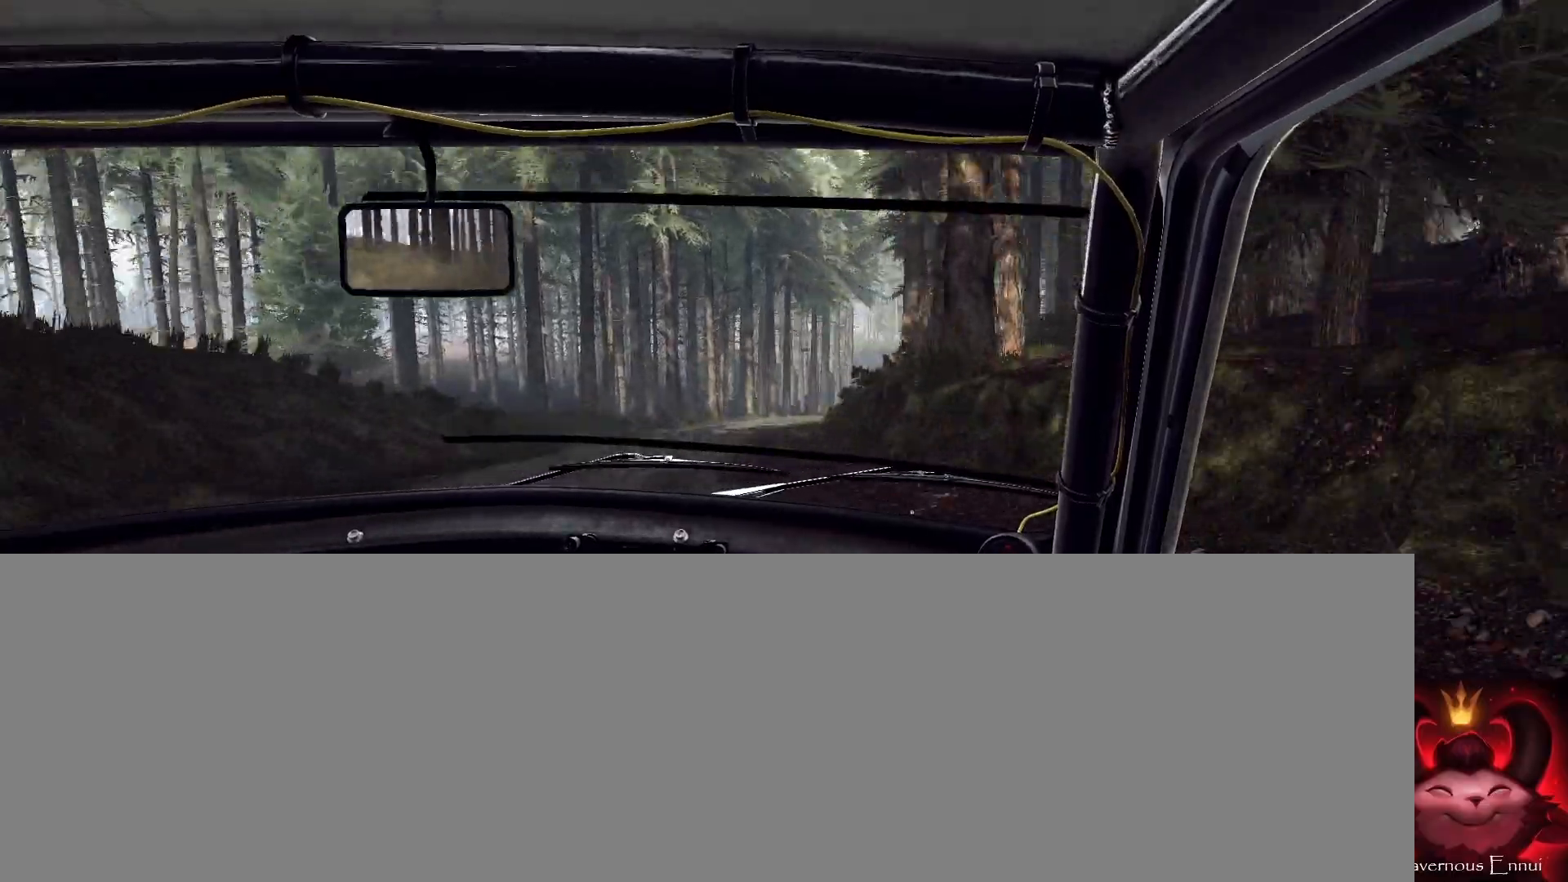
{"buttons": [], "left_stick": "center", "right_stick": "center", "events": [[433, "left_stick", "center"]]}
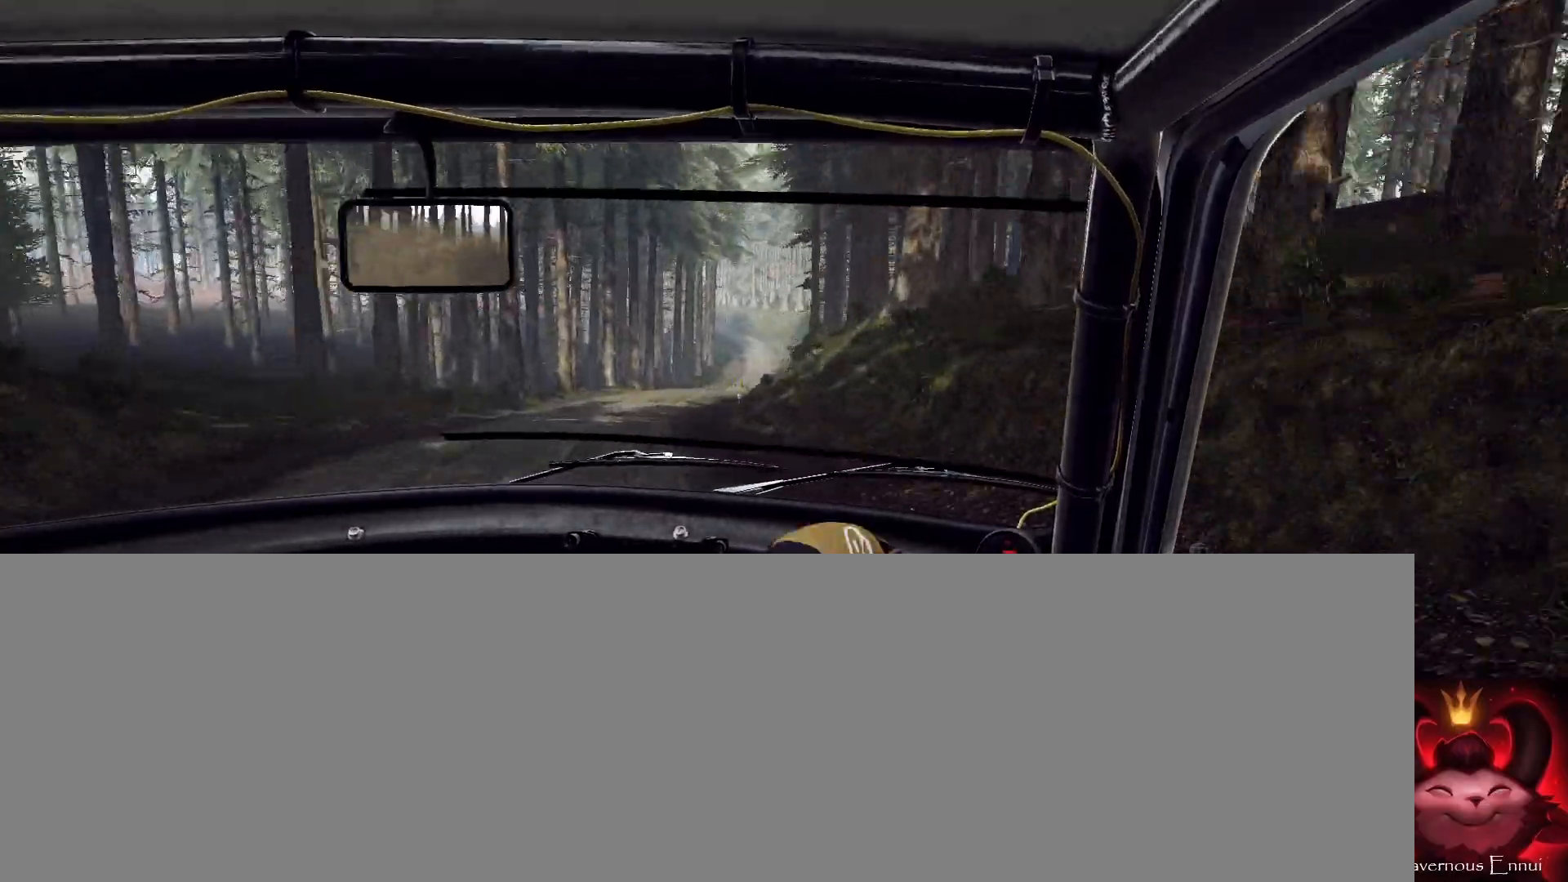
{"buttons": [], "left_stick": "right", "right_stick": "center", "events": [[400, "left_stick", "right"]]}
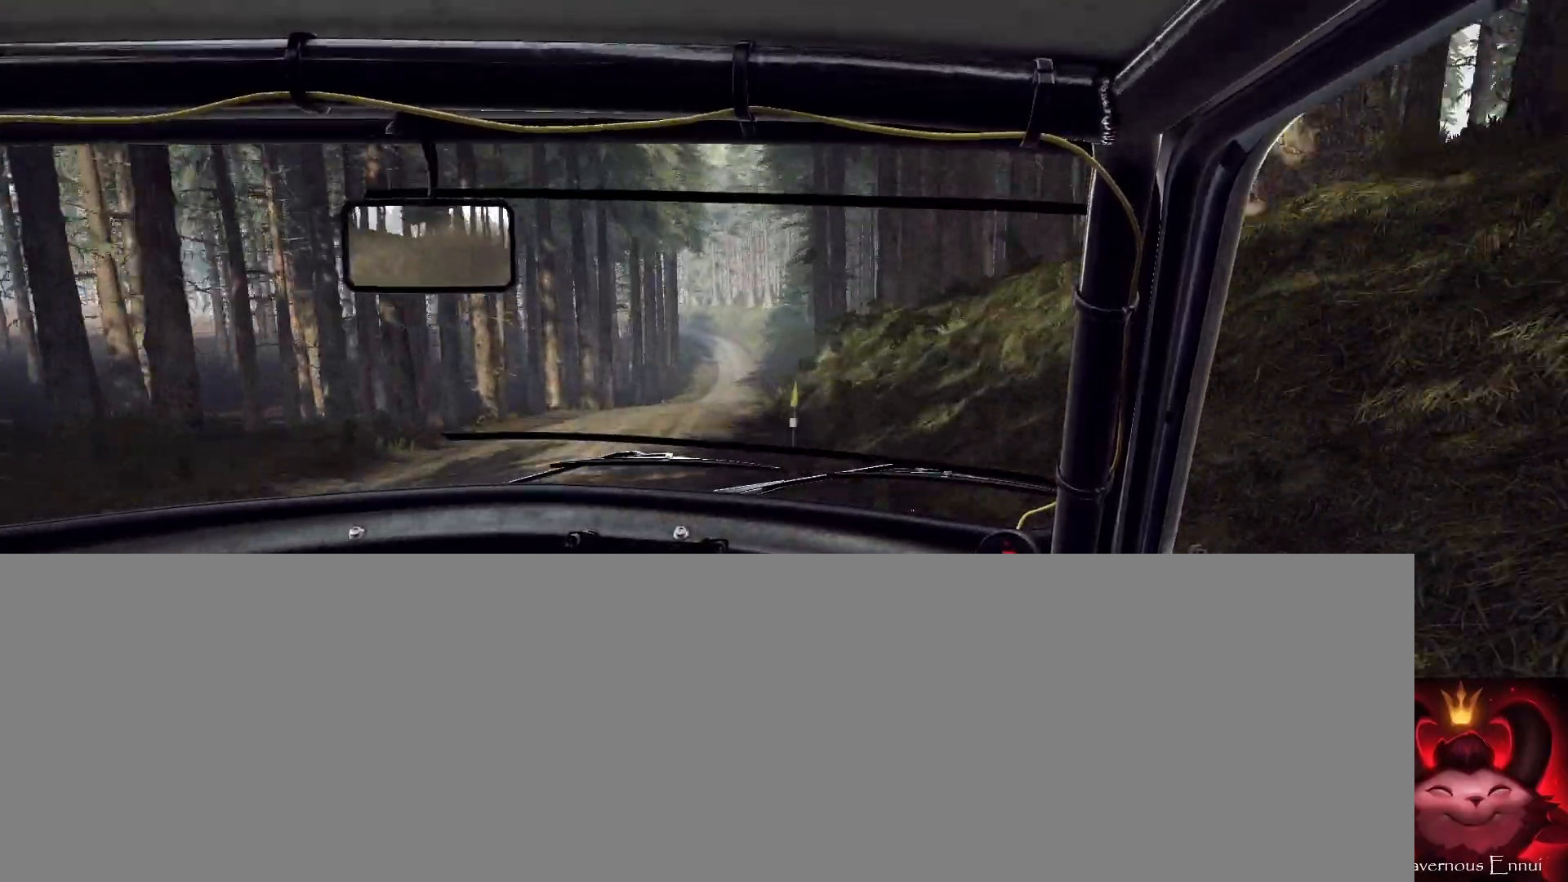
{"buttons": [], "left_stick": "right", "right_stick": "center", "events": [[67, "left_stick", "center"], [433, "left_stick", "right"]]}
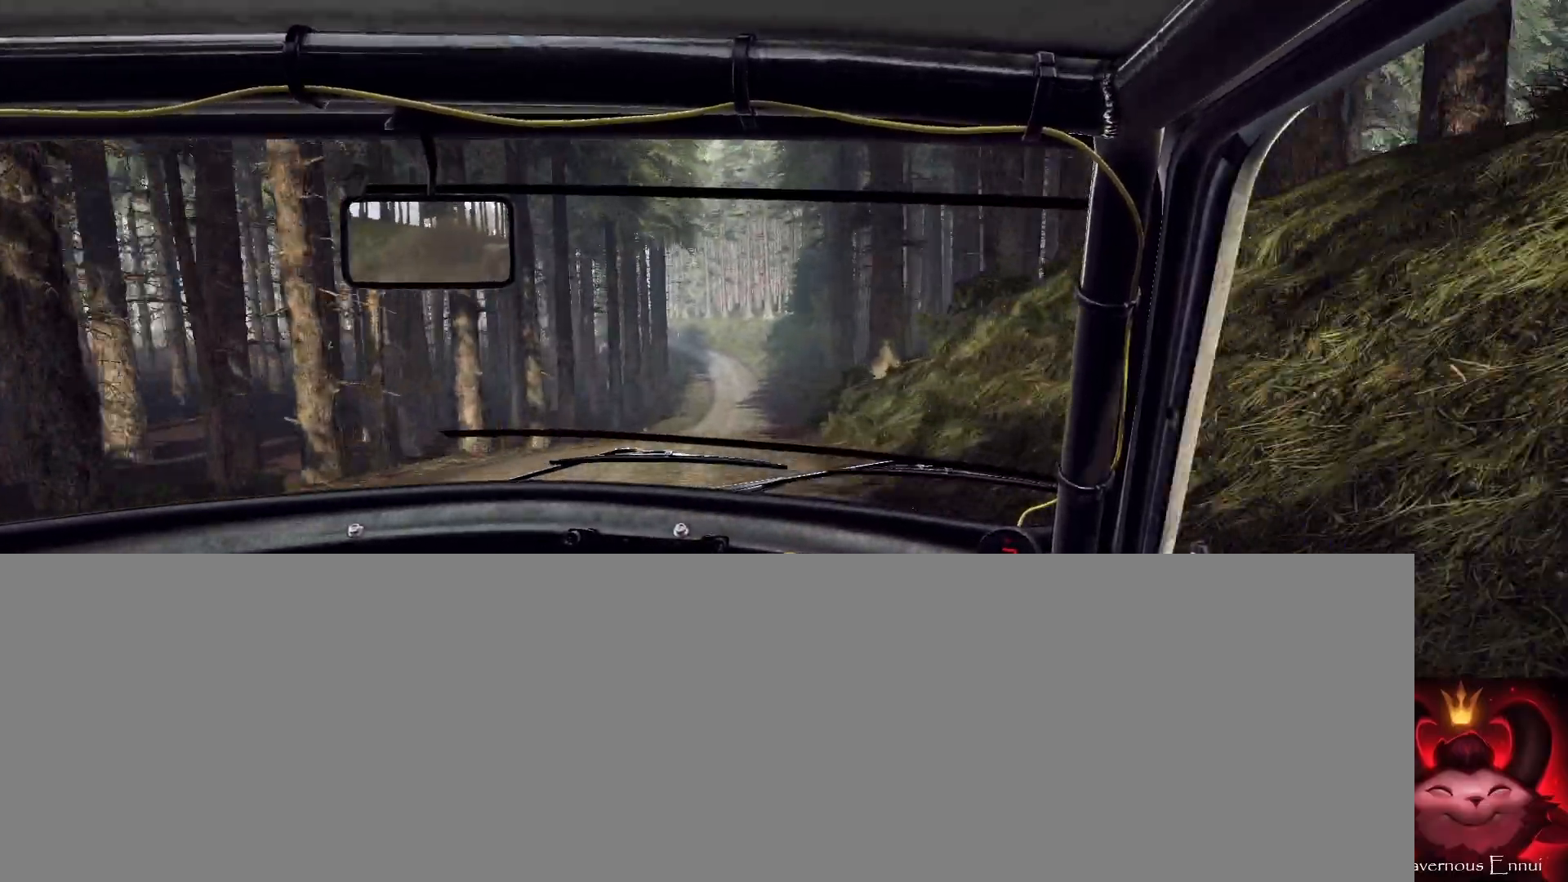
{"buttons": [], "left_stick": "left", "right_stick": "center", "events": [[67, "left_stick", "center"], [467, "left_stick", "left"]]}
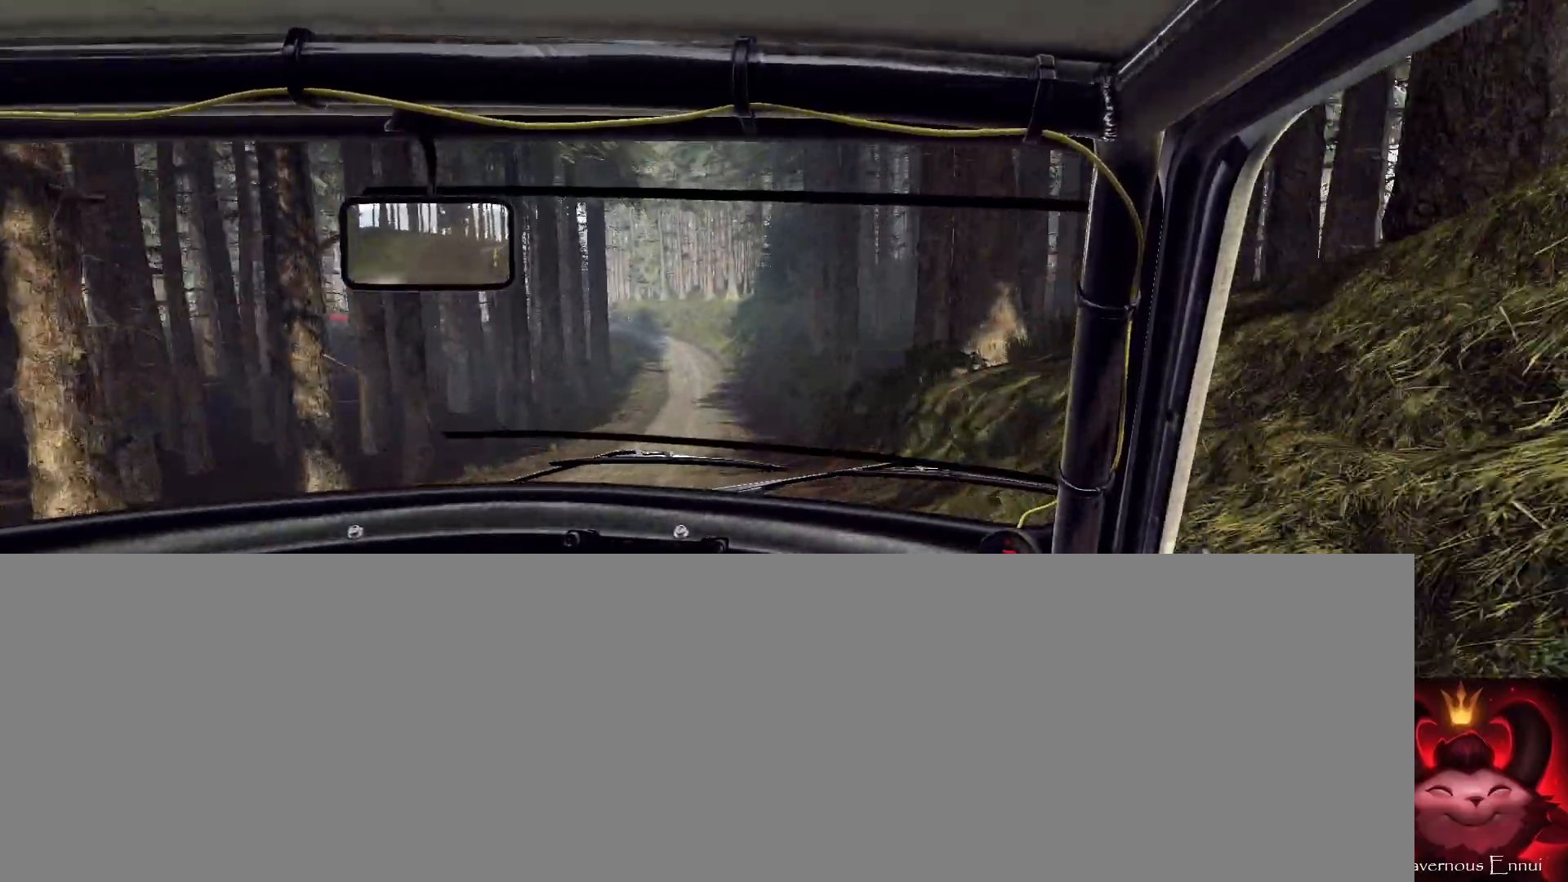
{"buttons": [], "left_stick": "left", "right_stick": "center", "events": [[133, "left_stick", "center"], [367, "left_stick", "left"]]}
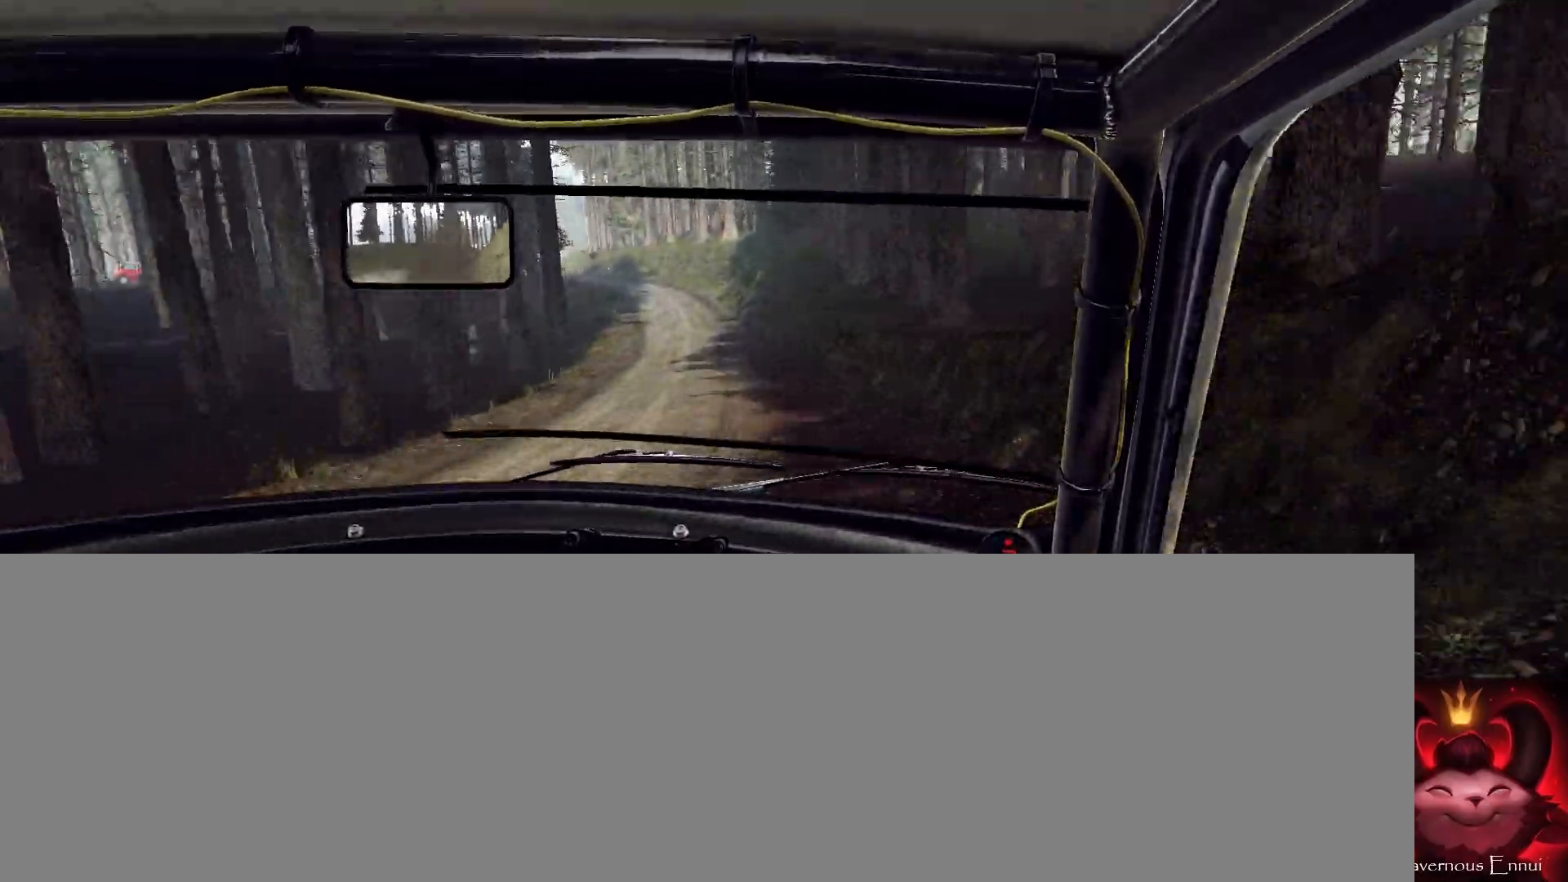
{"buttons": [], "left_stick": "center", "right_stick": "center", "events": [[33, "left_stick", "center"], [167, "left_stick", "left"], [433, "left_stick", "center"]]}
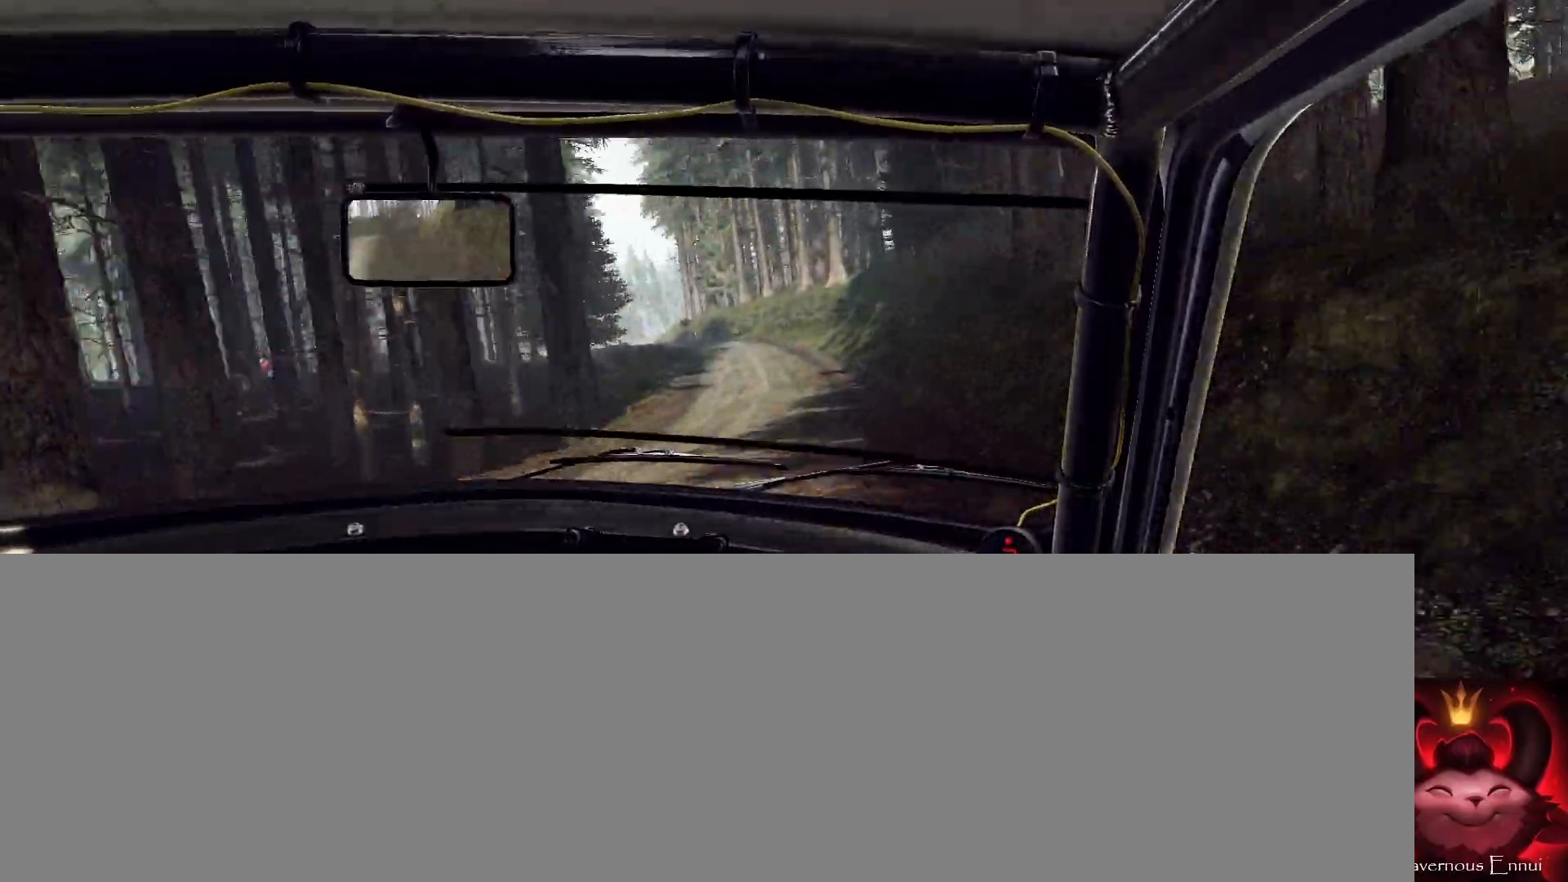
{"buttons": [], "left_stick": "left", "right_stick": "center", "events": [[67, "left_stick", "left"], [233, "left_stick", "center"], [400, "left_stick", "left"]]}
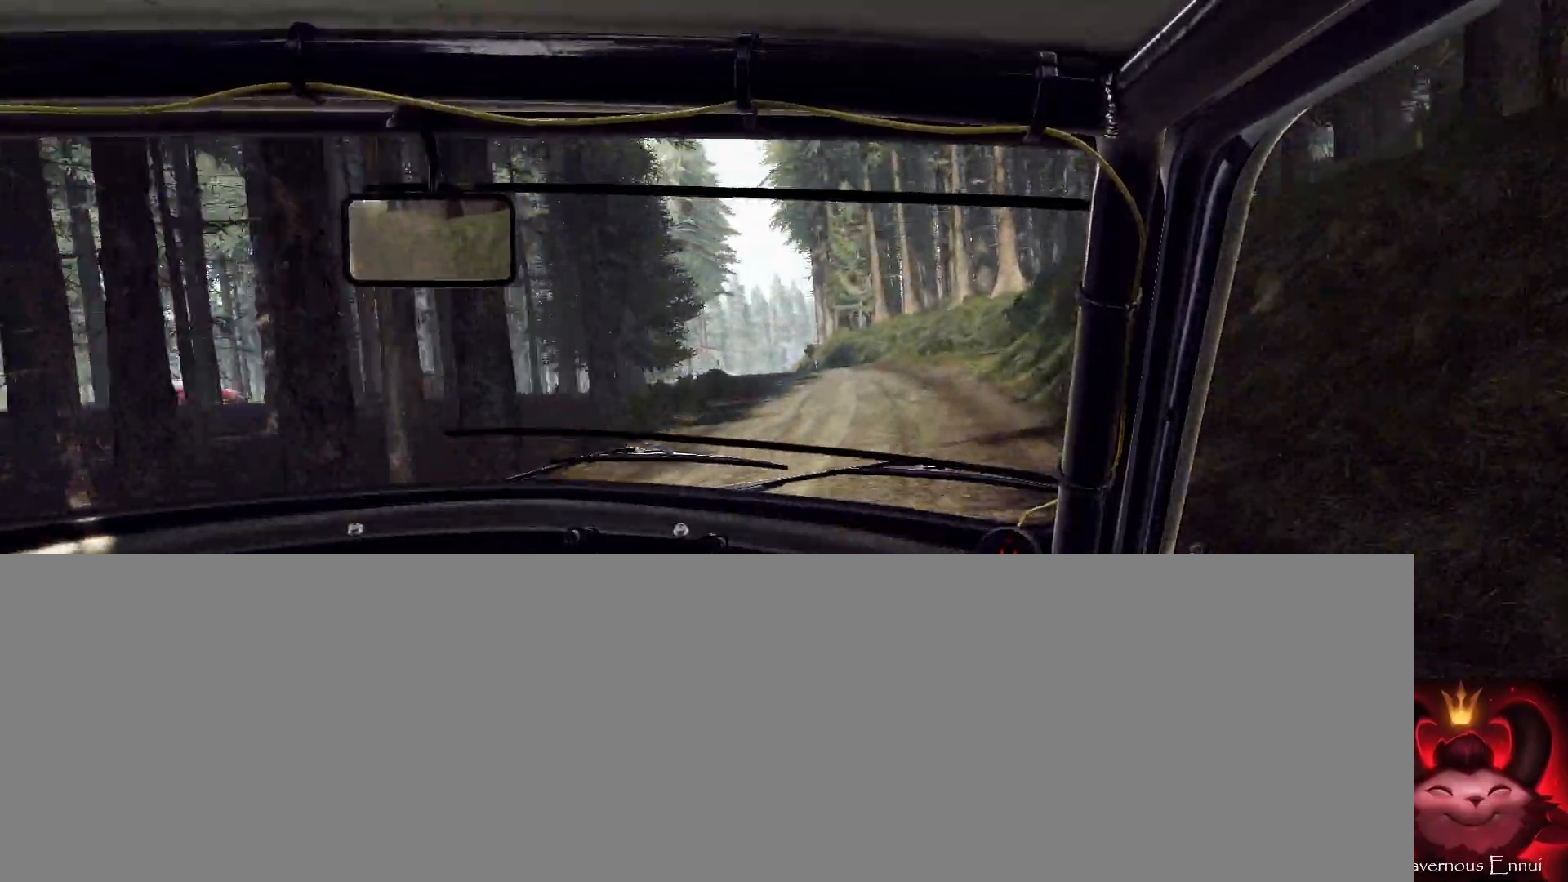
{"buttons": [], "left_stick": "center", "right_stick": "center", "events": [[333, "left_stick", "center"]]}
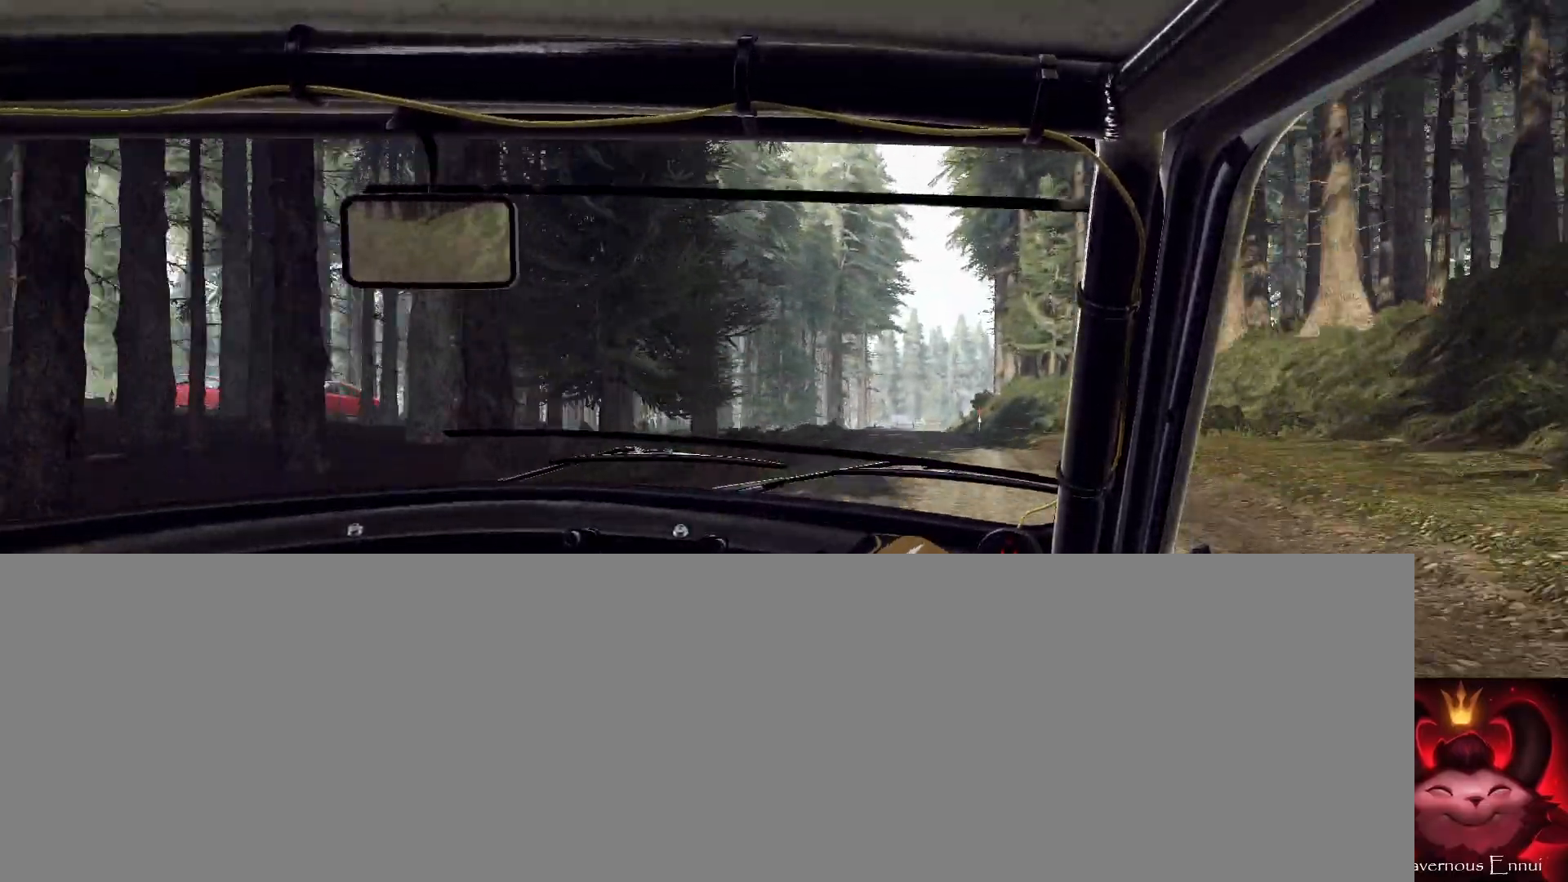
{"buttons": [], "left_stick": "center", "right_stick": "center", "events": [[200, "left_stick", "right"], [467, "left_stick", "center"]]}
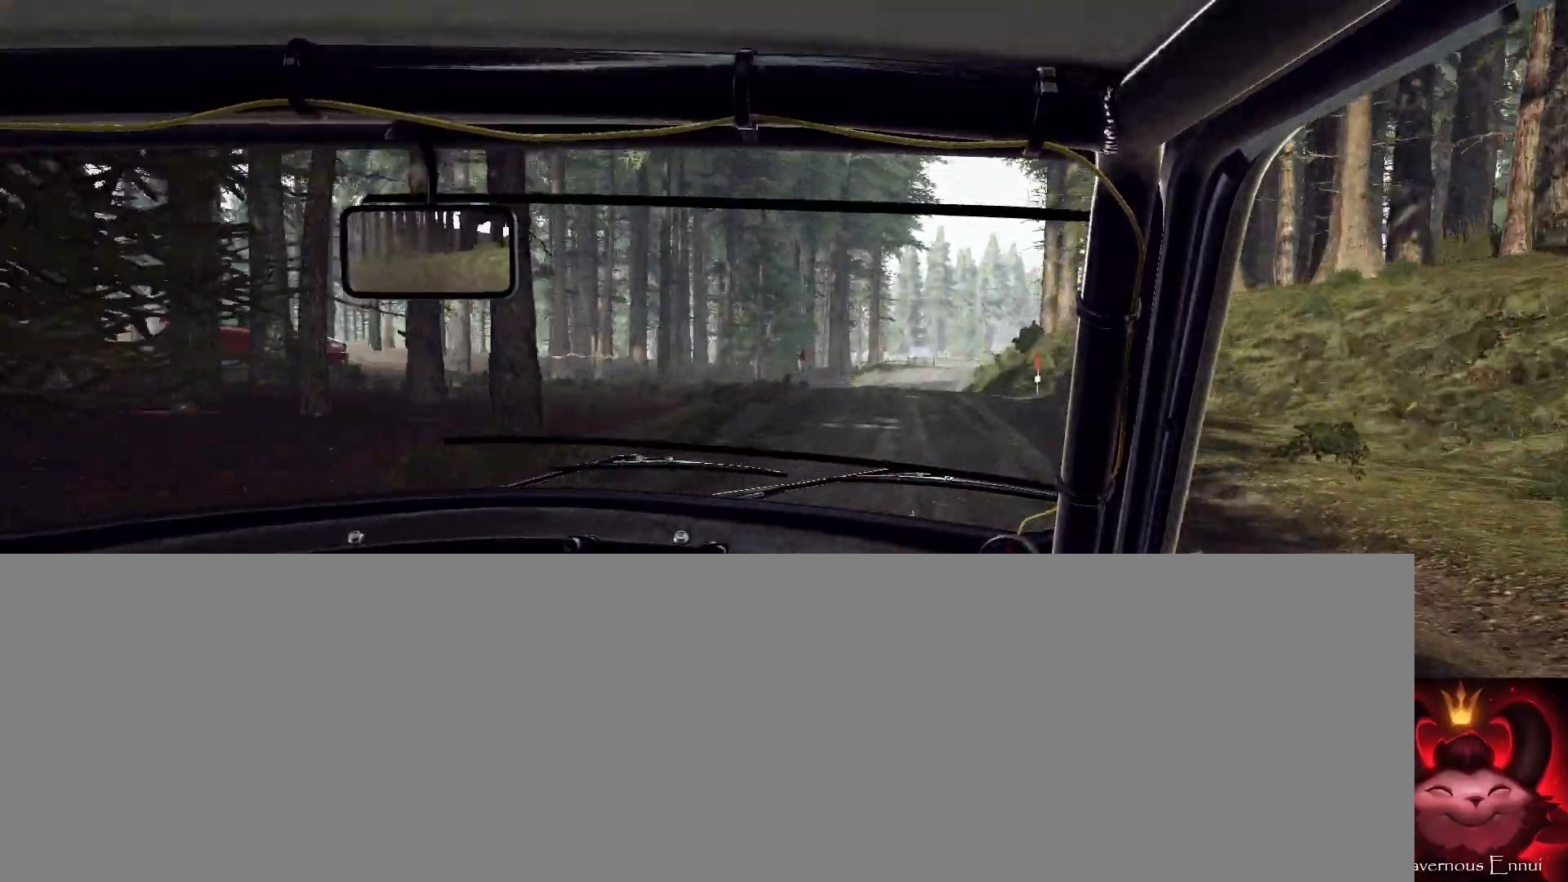
{"buttons": [], "left_stick": "right", "right_stick": "center", "events": [[467, "left_stick", "right"]]}
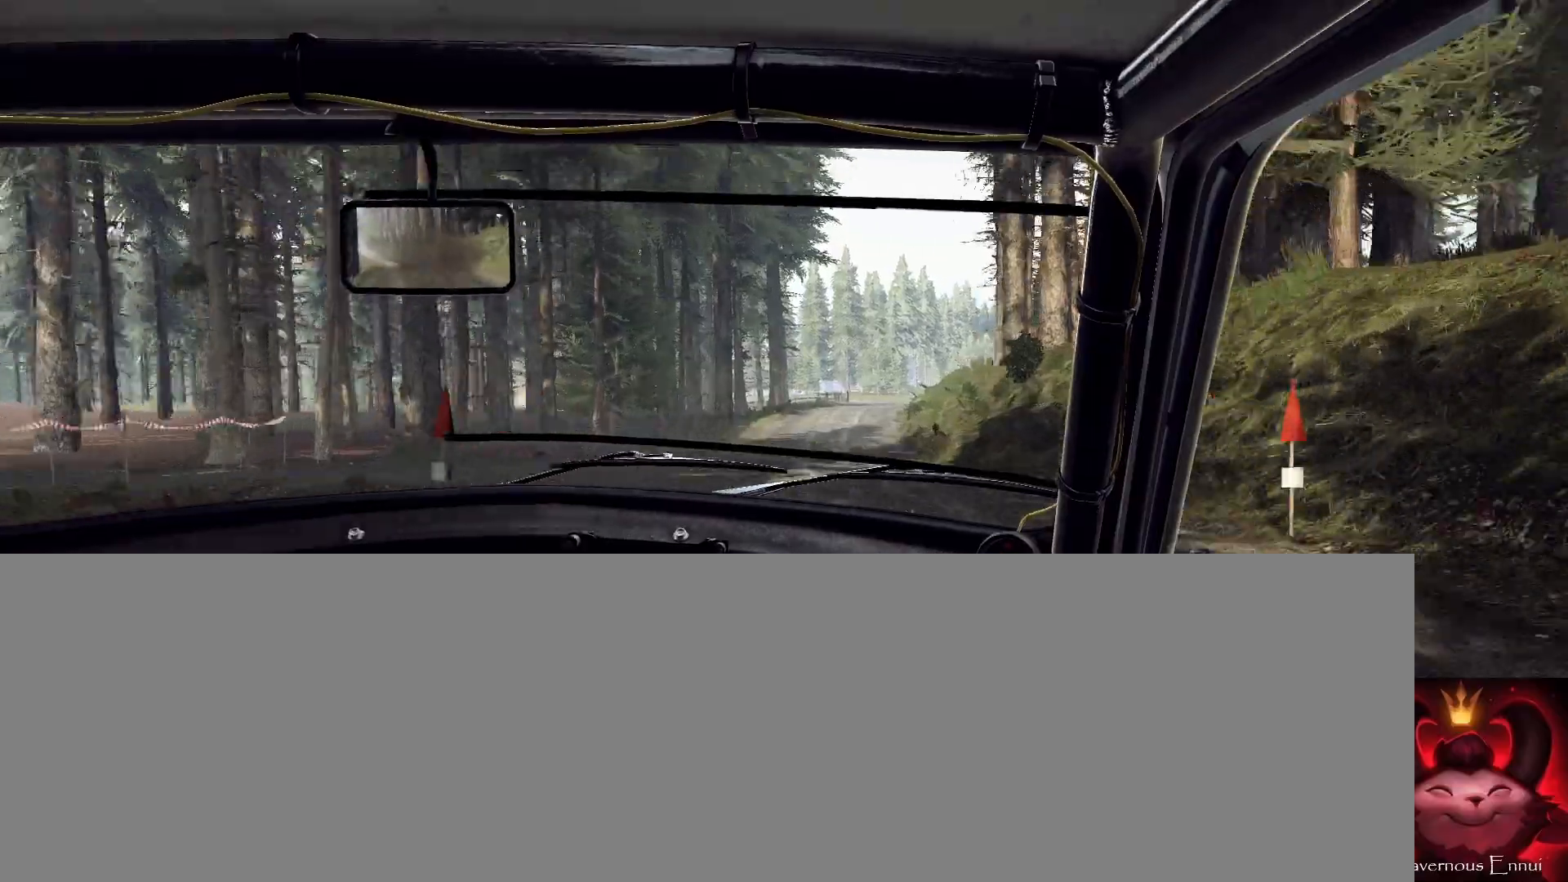
{"buttons": [], "left_stick": "right", "right_stick": "center", "events": [[200, "left_stick", "center"], [367, "left_stick", "right"]]}
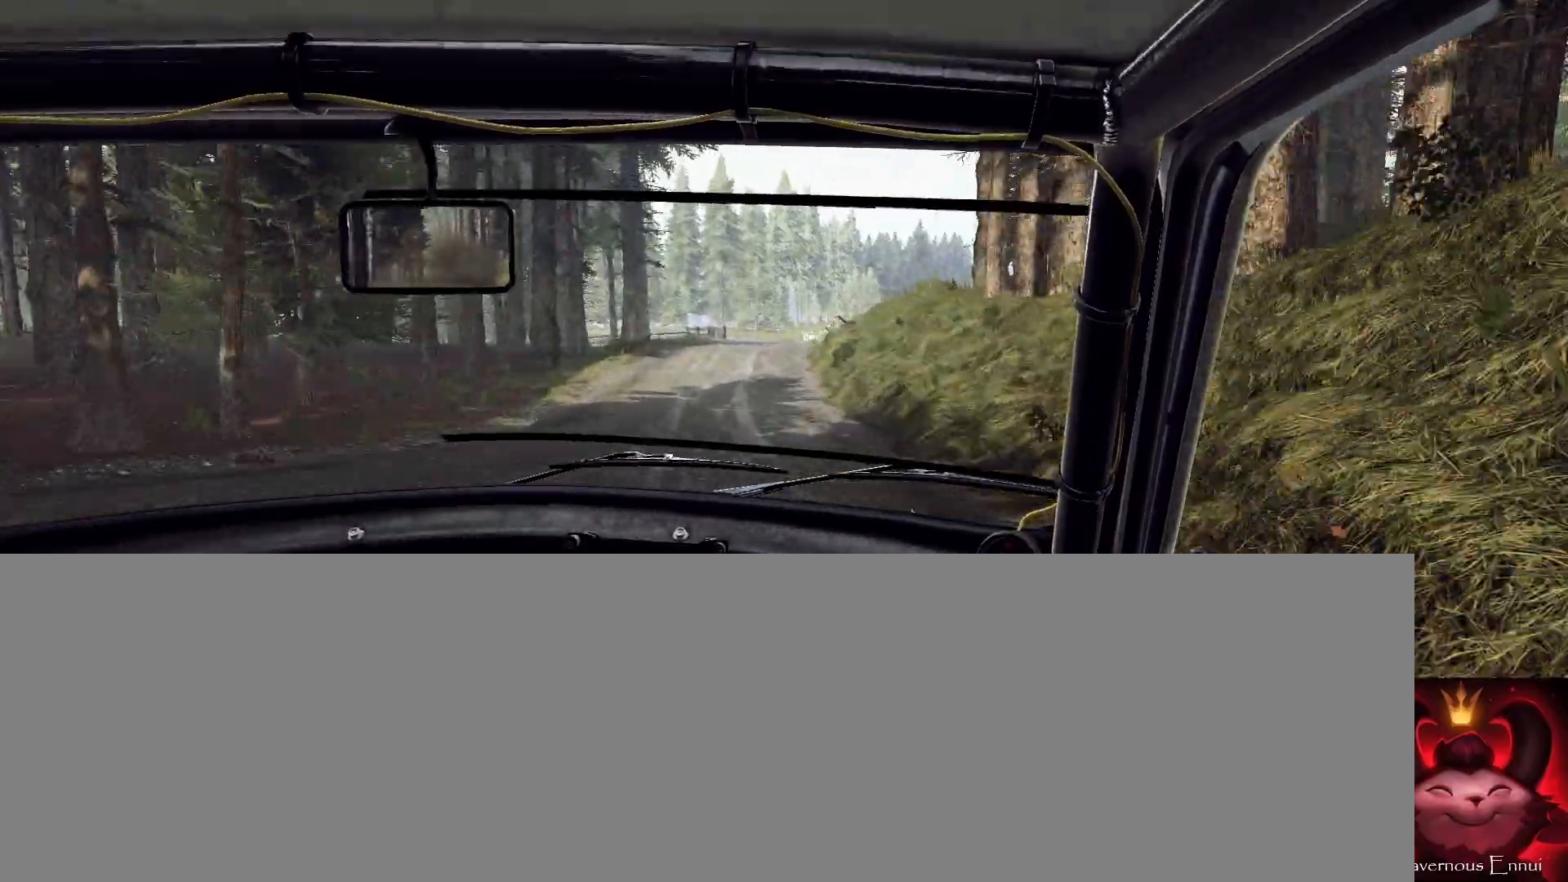
{"buttons": ["L2"], "left_stick": "left", "right_stick": "center", "events": [[33, "left_stick", "center"], [267, "L2", "down"], [500, "left_stick", "left"]]}
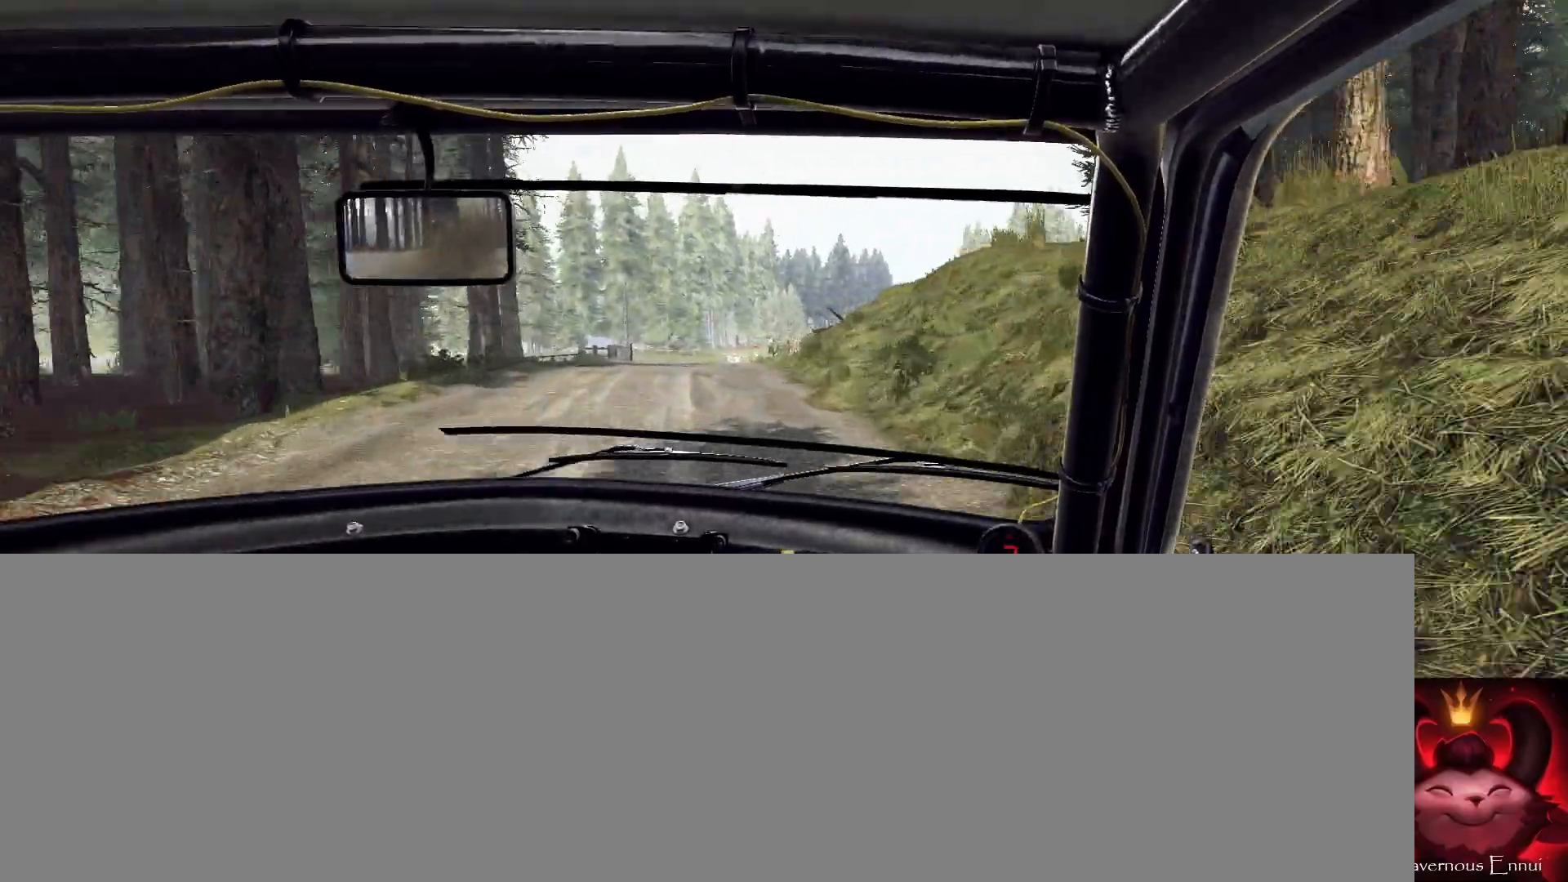
{"buttons": ["L2"], "left_stick": "center", "right_stick": "center", "events": [[133, "L2", "up"], [200, "left_stick", "center"], [400, "L2", "down"]]}
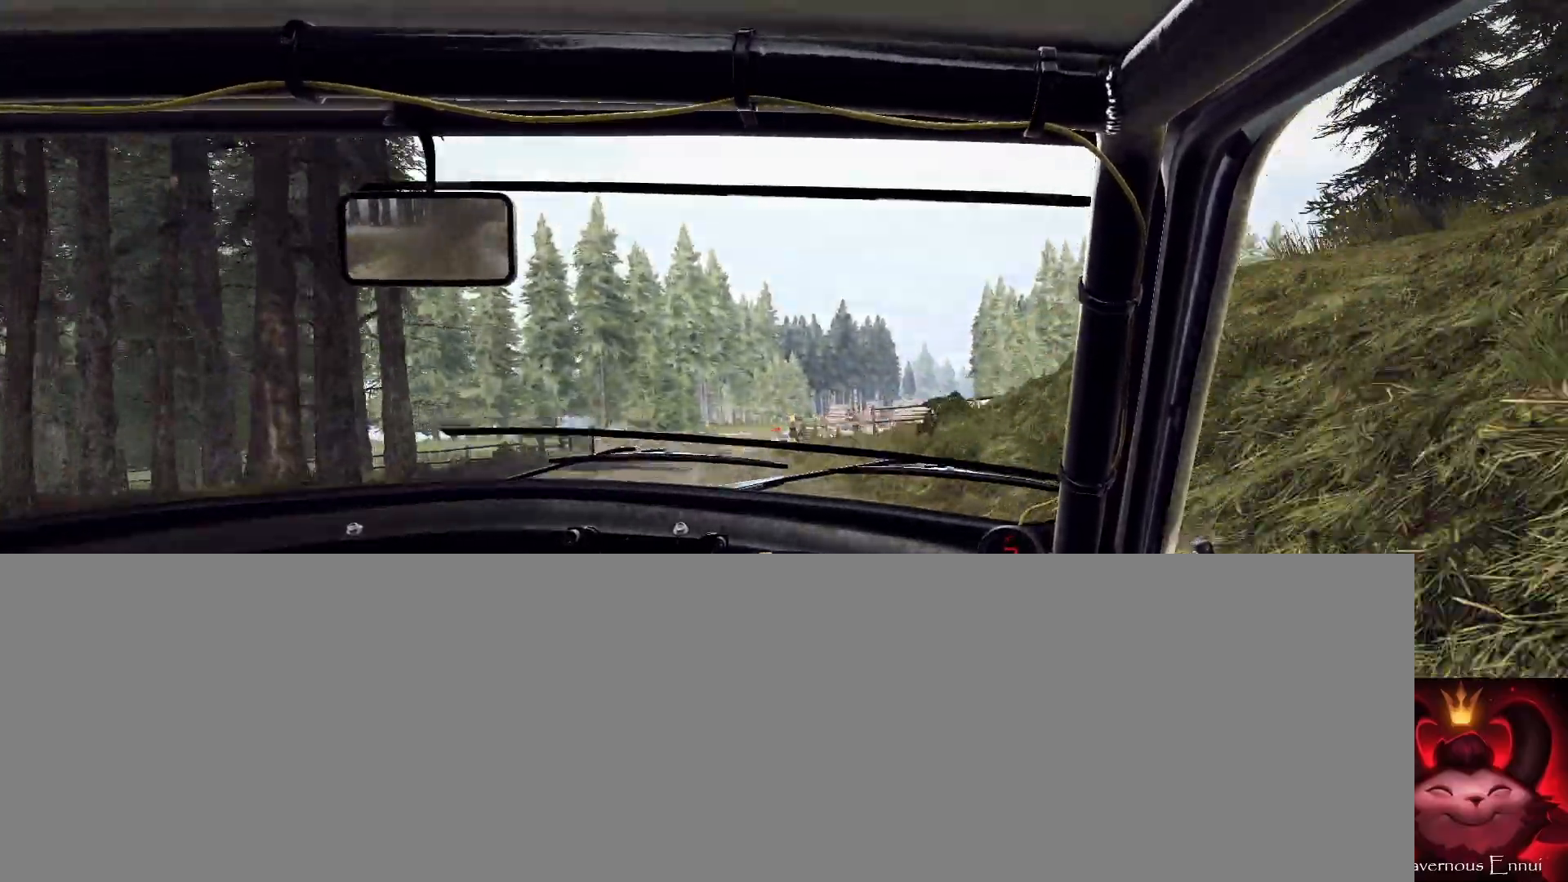
{"buttons": ["L2"], "left_stick": "left", "right_stick": "center", "events": [[233, "left_stick", "left"], [333, "L2", "up"], [333, "left_stick", "center"], [467, "L2", "down"], [467, "left_stick", "left"]]}
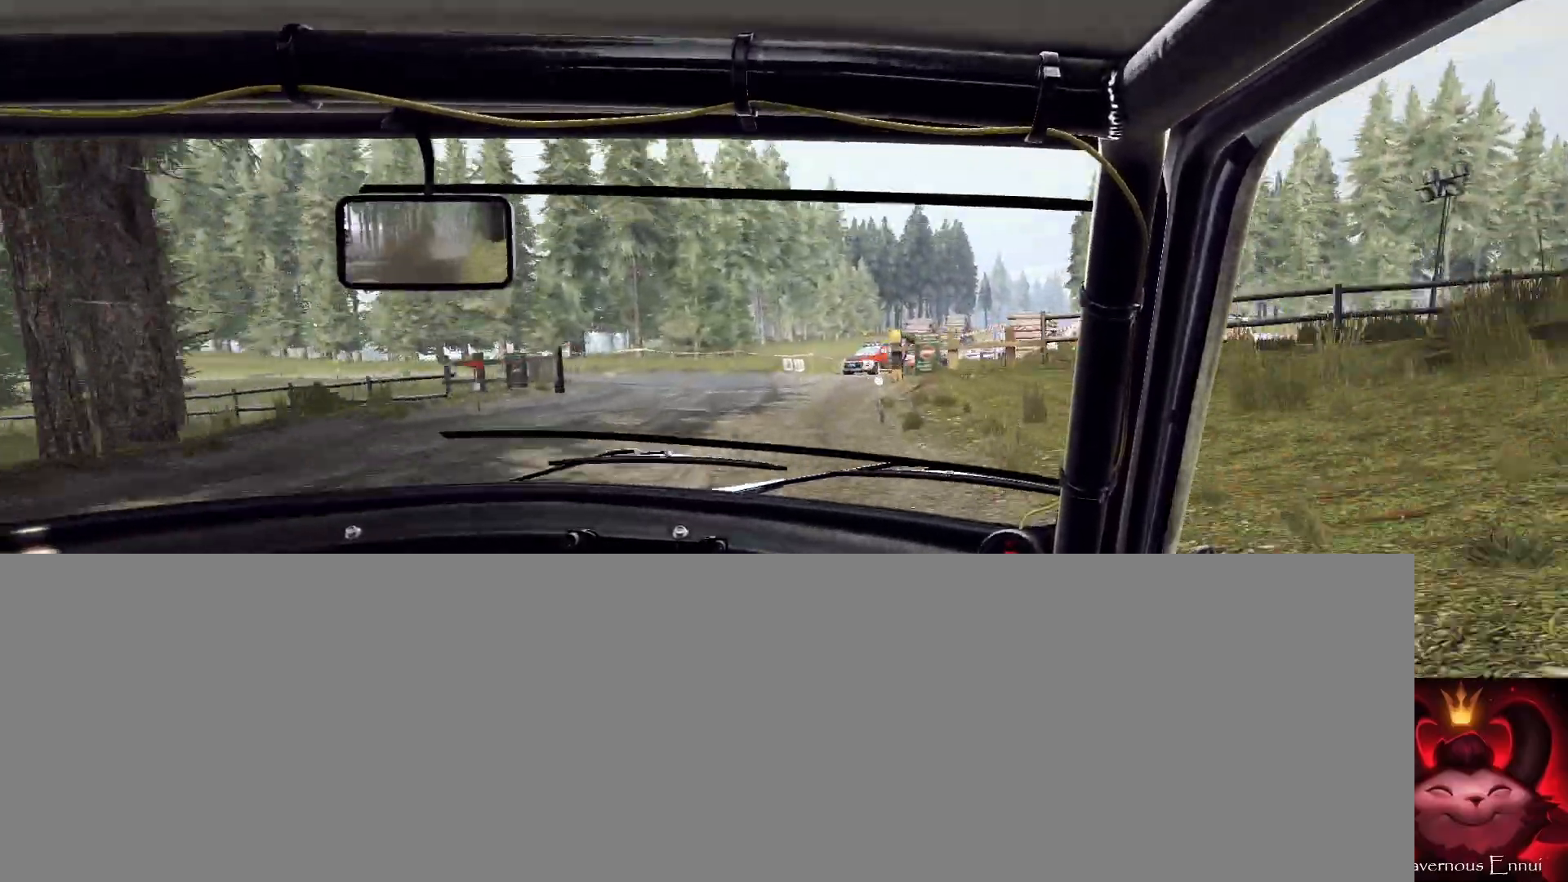
{"buttons": ["L2"], "left_stick": "left", "right_stick": "center", "events": []}
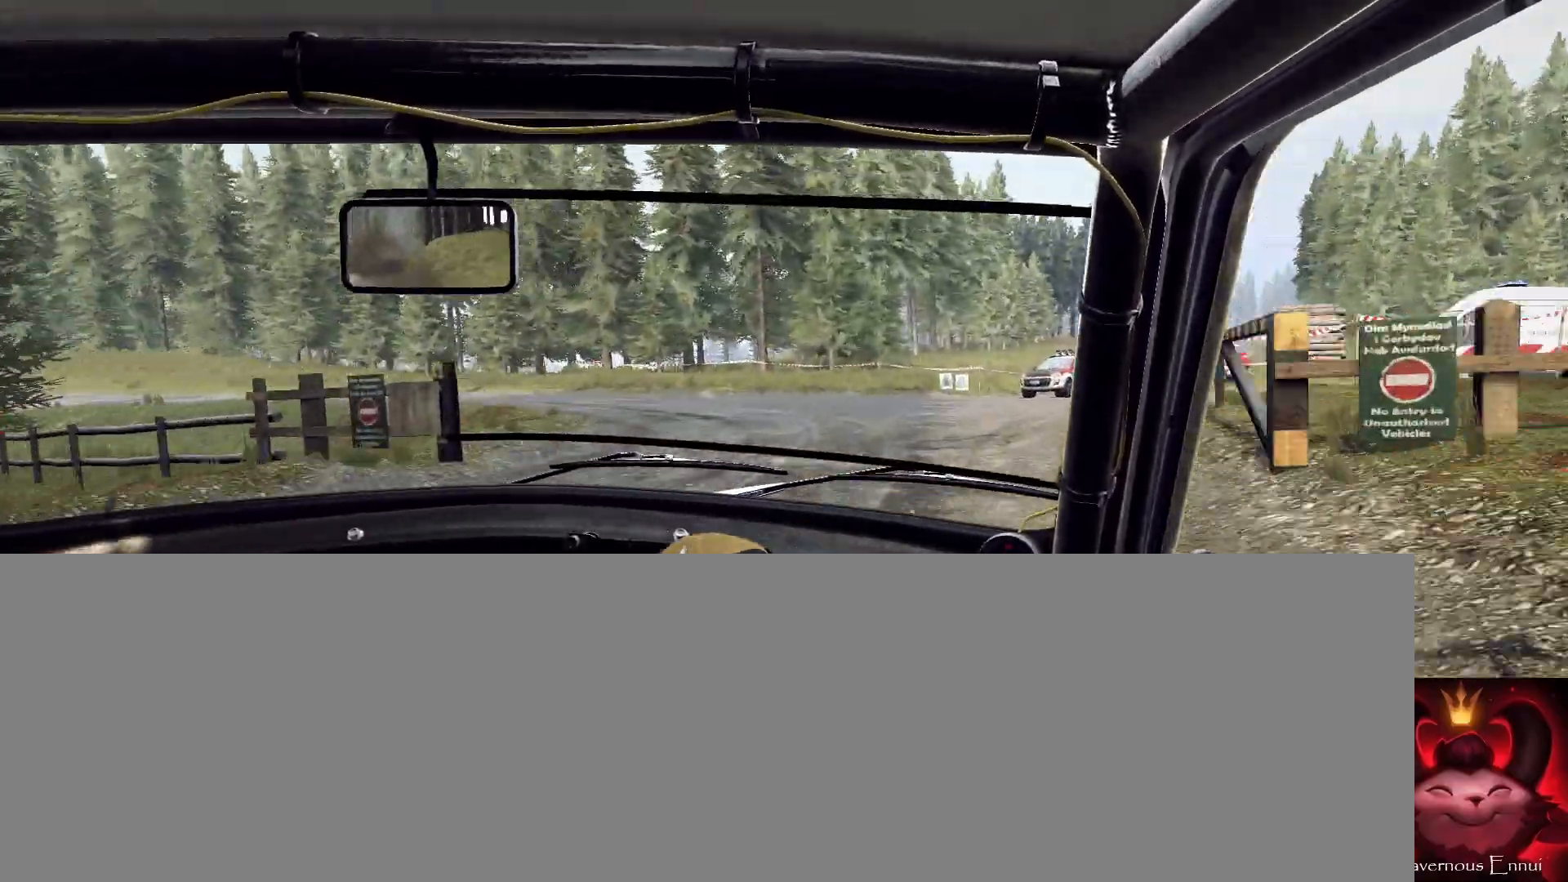
{"buttons": [], "left_stick": "left", "right_stick": "center", "events": [[433, "L2", "up"]]}
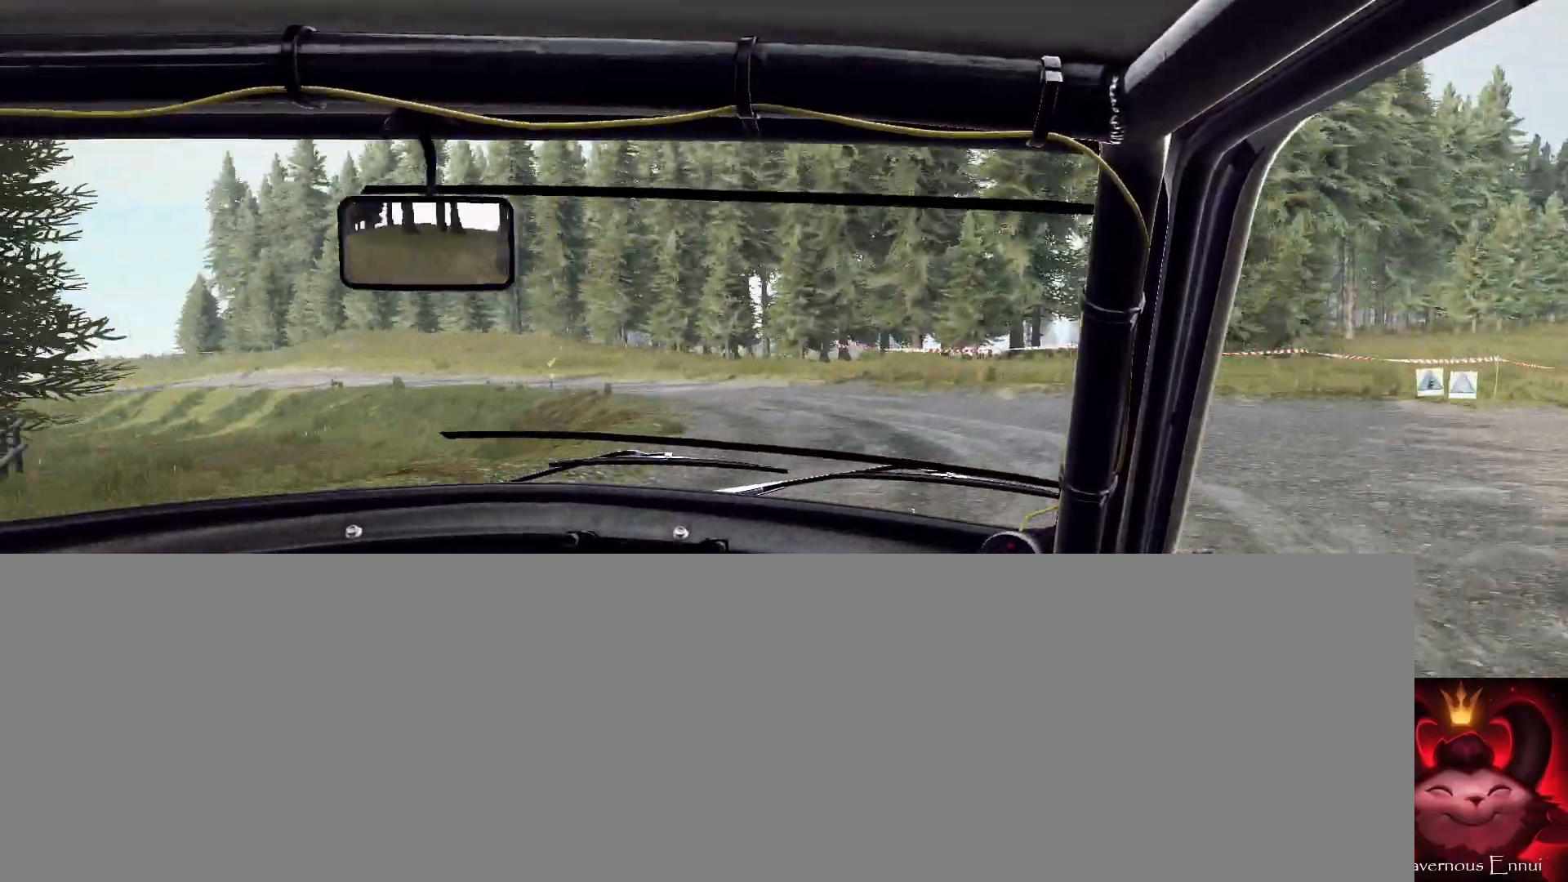
{"buttons": [], "left_stick": "left", "right_stick": "center", "events": []}
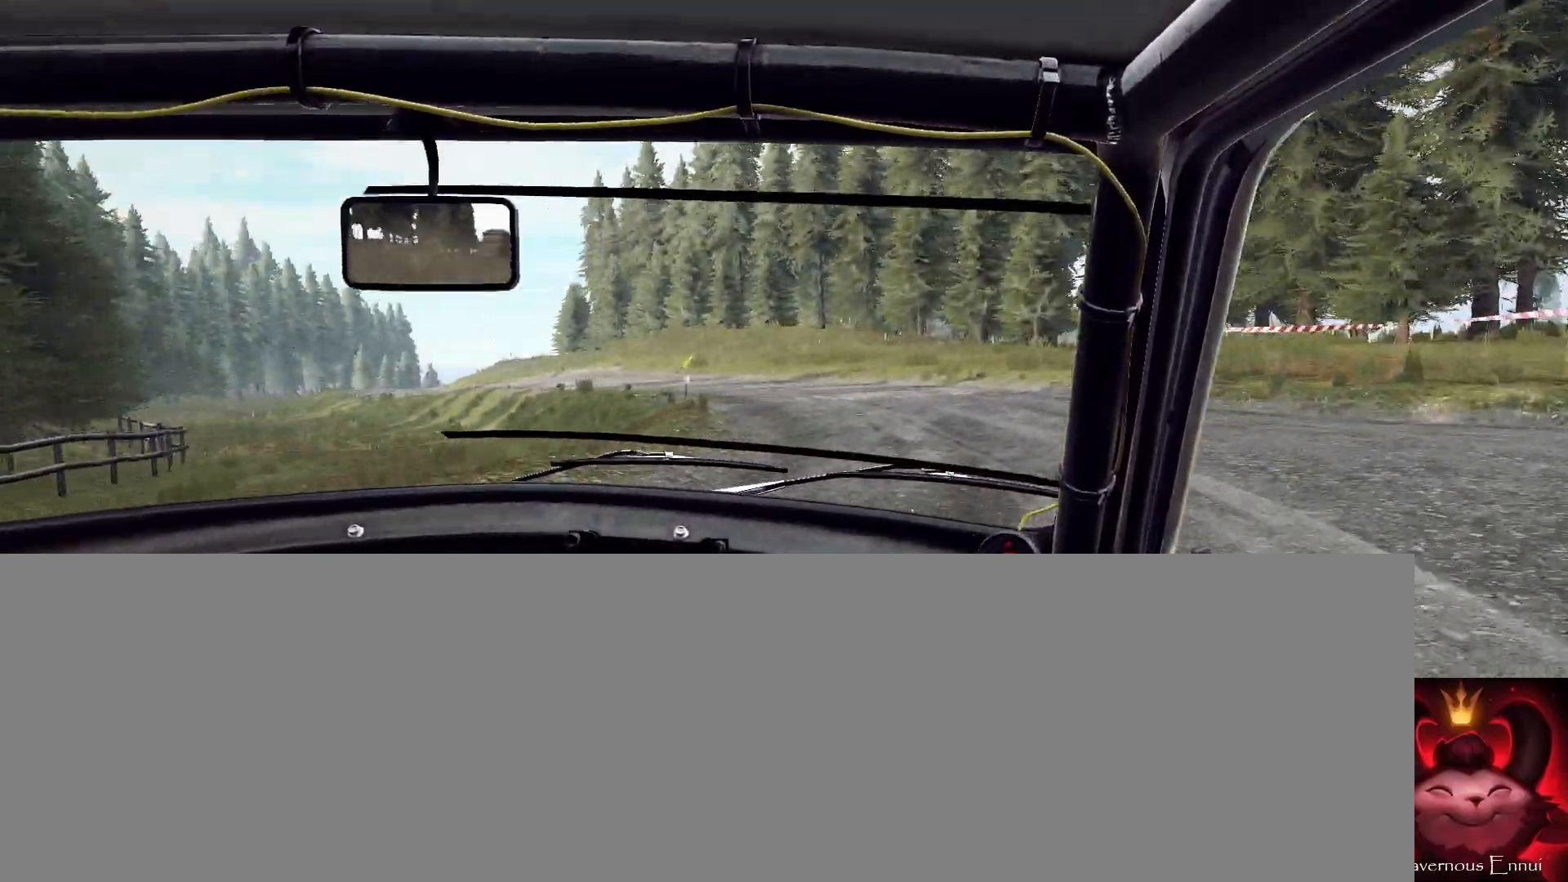
{"buttons": [], "left_stick": "left", "right_stick": "center", "events": []}
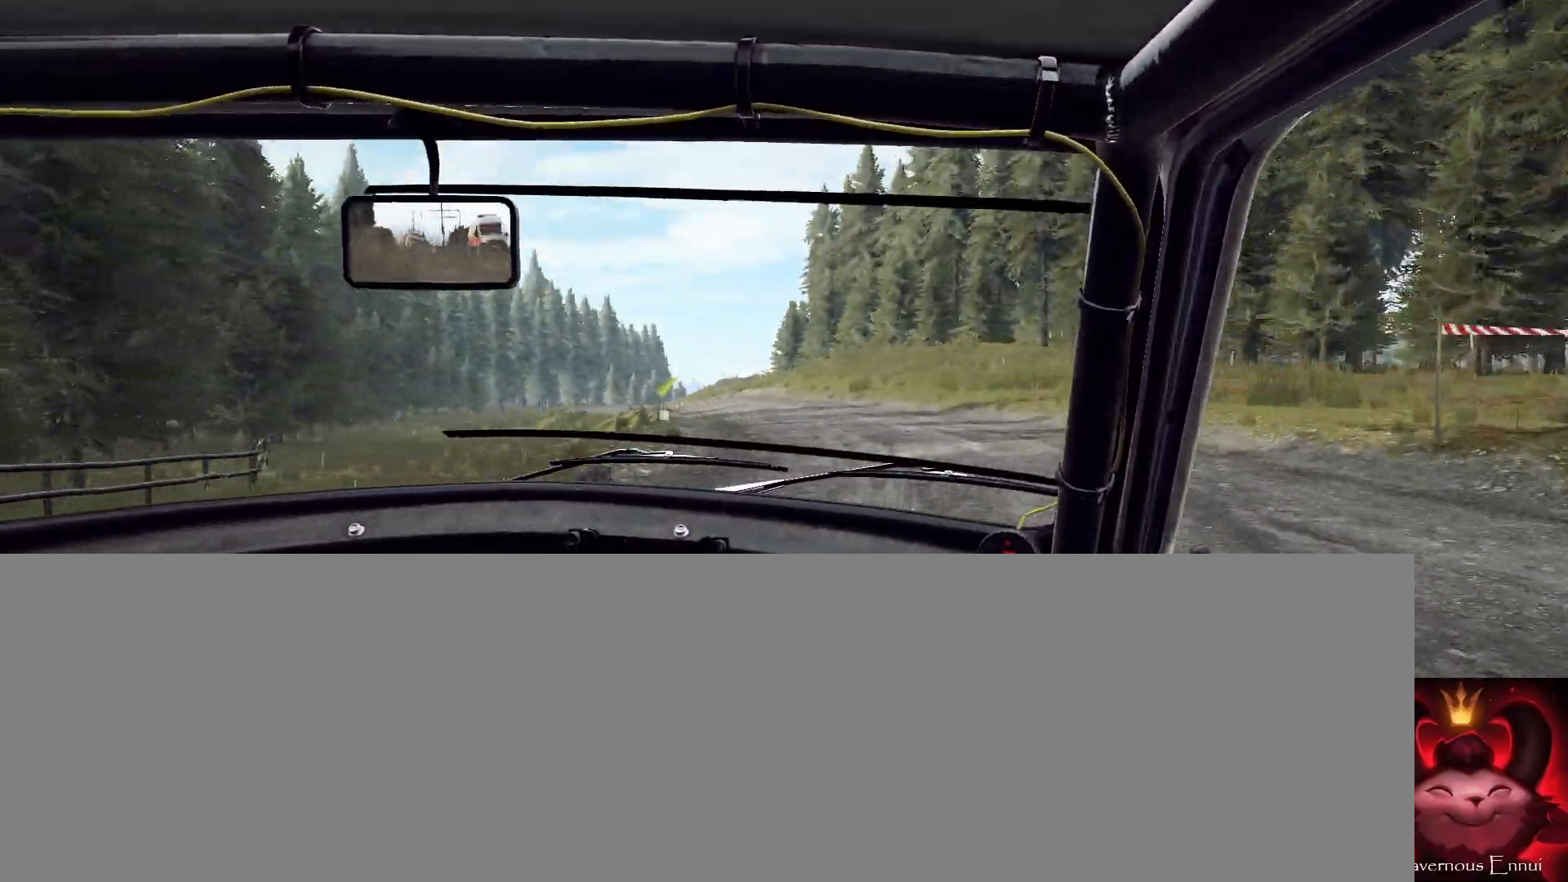
{"buttons": [], "left_stick": "left", "right_stick": "center", "events": [[233, "left_stick", "center"], [467, "left_stick", "left"]]}
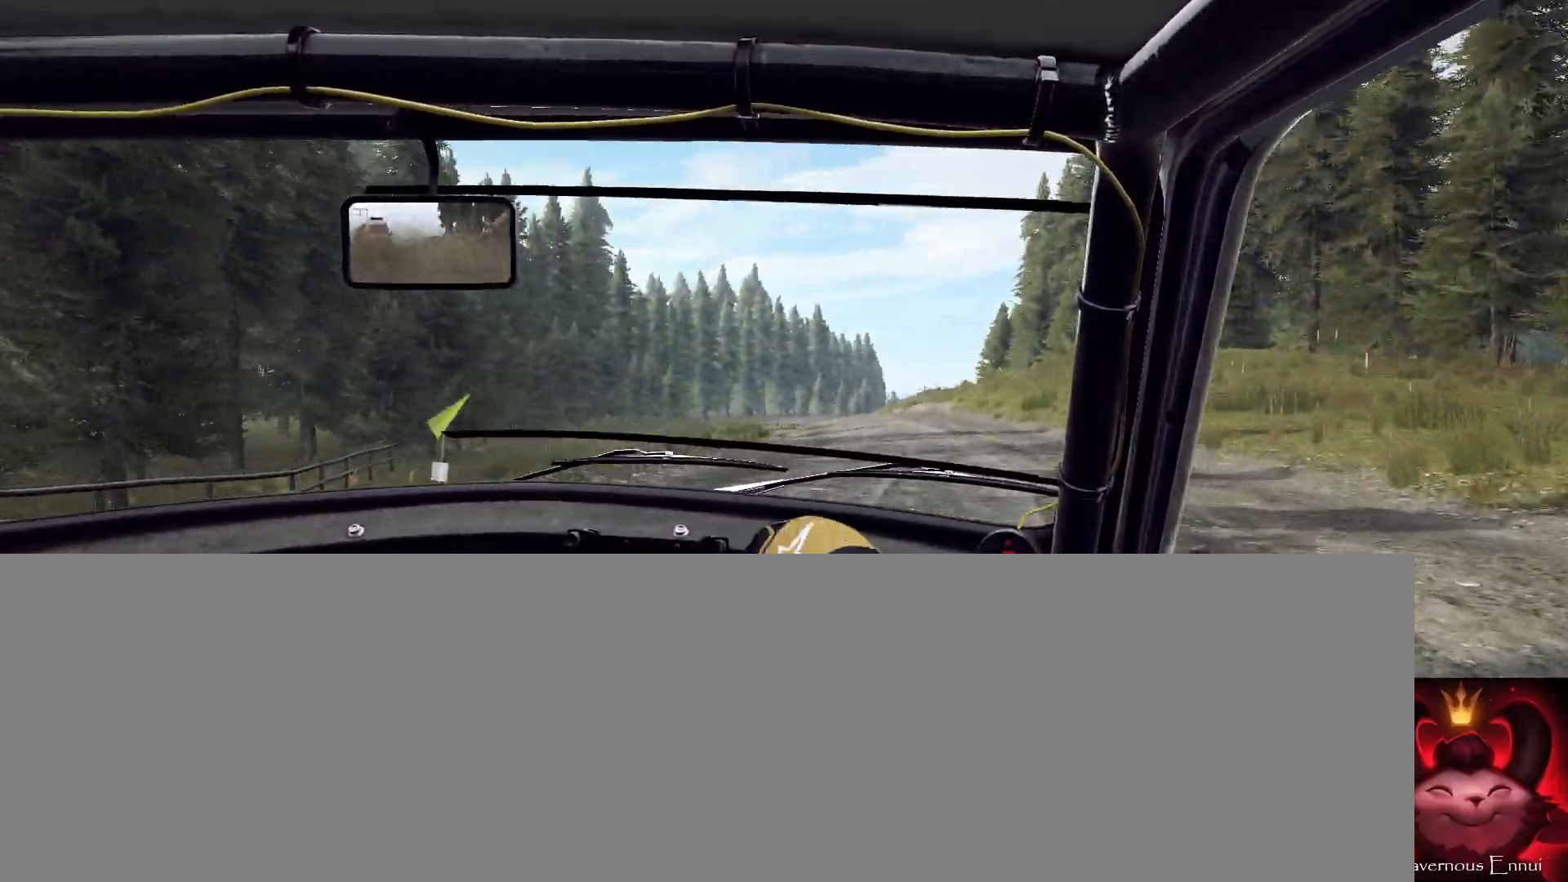
{"buttons": [], "left_stick": "center", "right_stick": "center", "events": [[100, "left_stick", "center"]]}
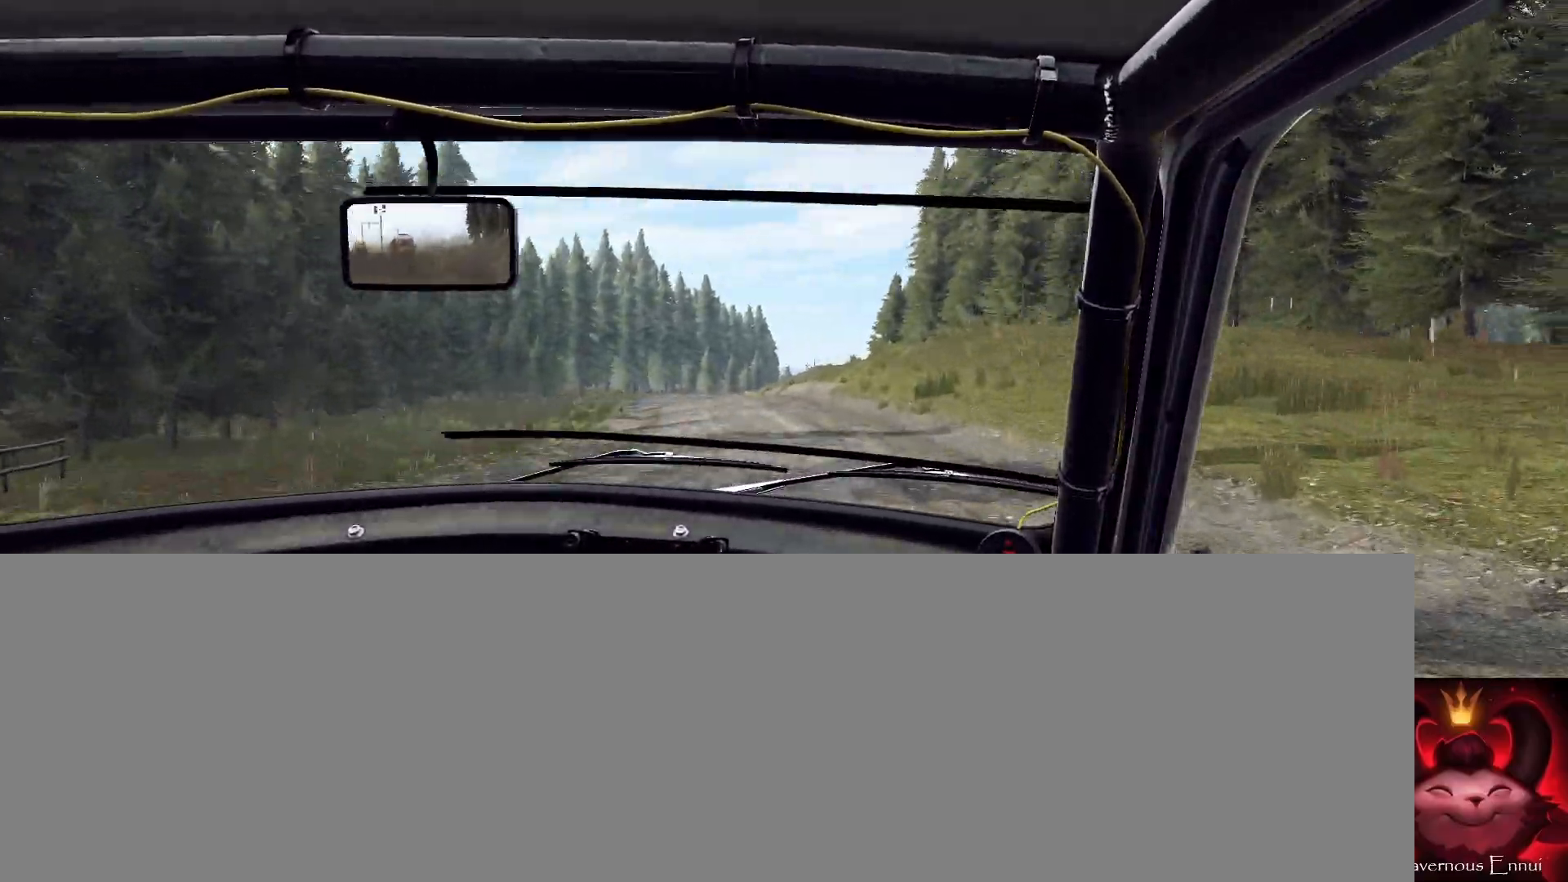
{"buttons": [], "left_stick": "left", "right_stick": "center", "events": [[33, "left_stick", "left"], [300, "left_stick", "center"], [433, "left_stick", "left"]]}
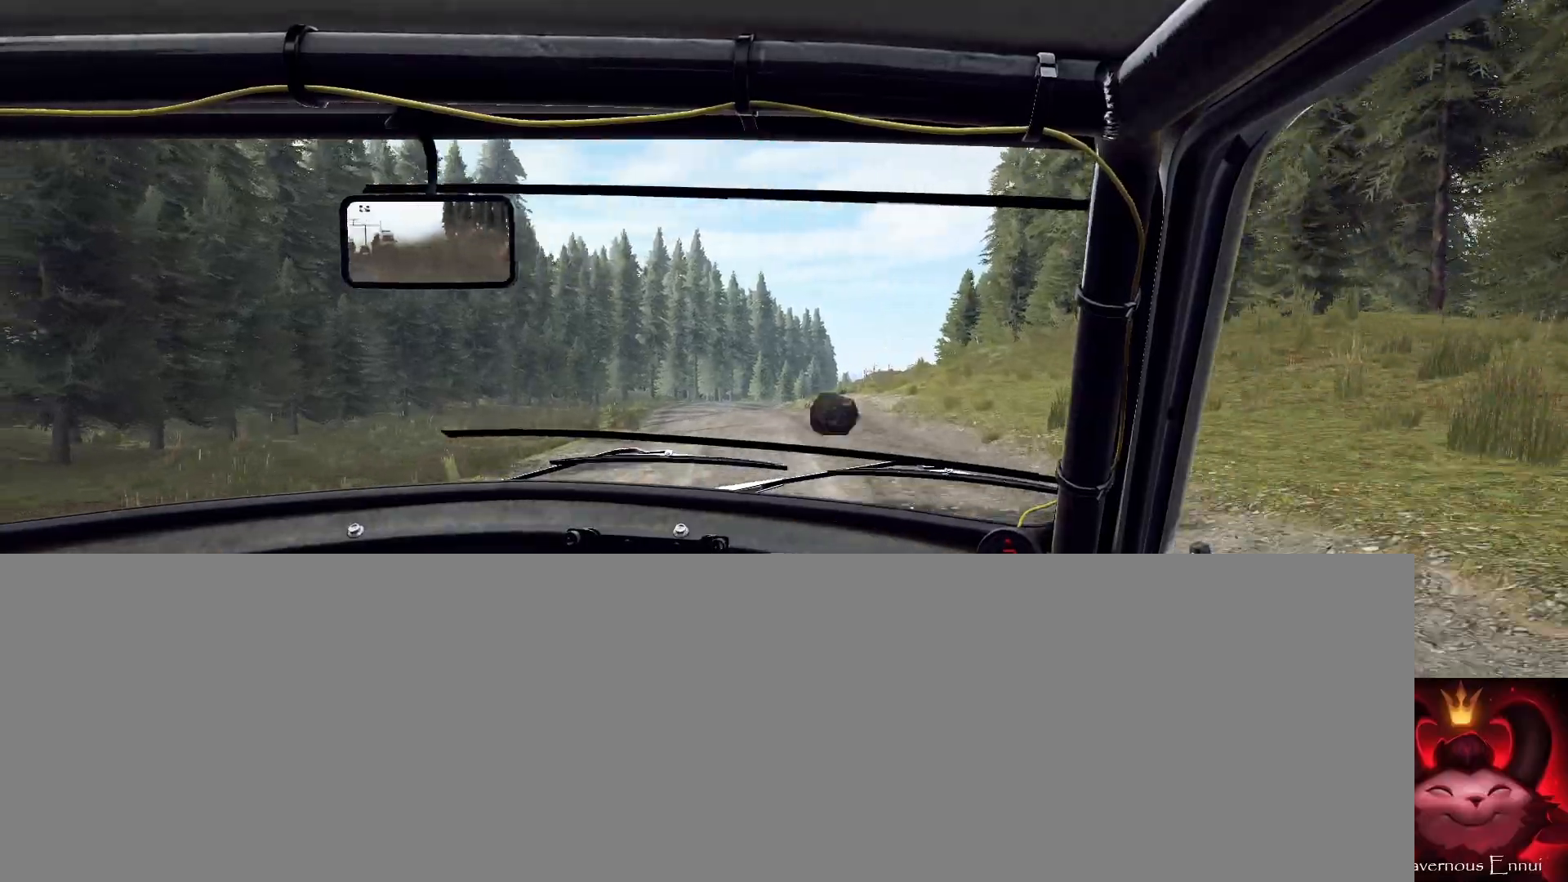
{"buttons": [], "left_stick": "right", "right_stick": "center", "events": [[100, "left_stick", "center"], [400, "left_stick", "right"]]}
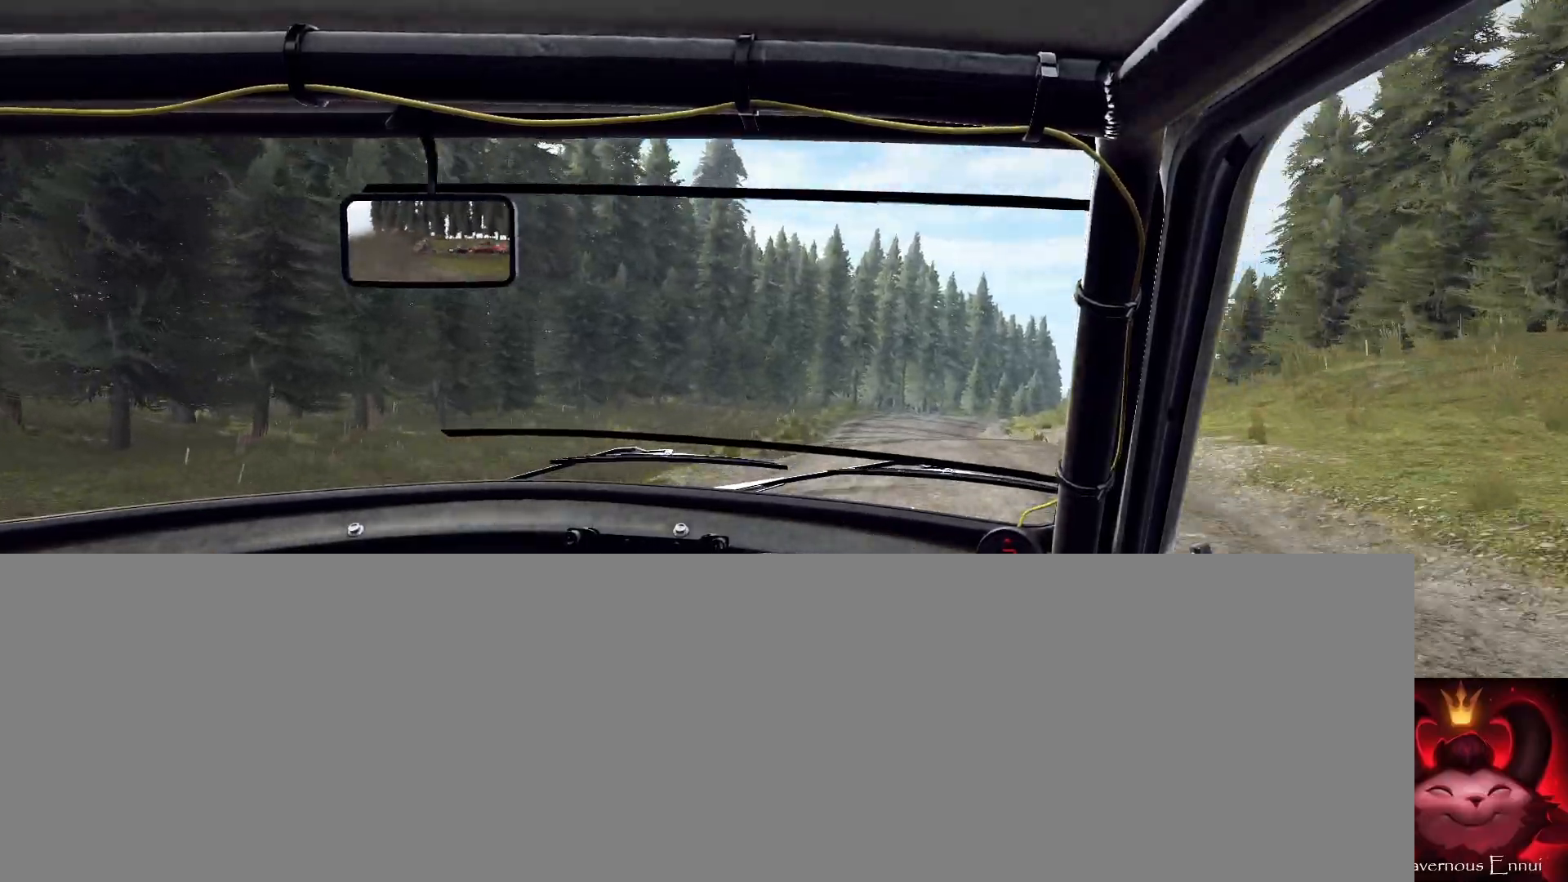
{"buttons": [], "left_stick": "center", "right_stick": "center", "events": [[67, "left_stick", "center"], [267, "left_stick", "right"], [500, "left_stick", "center"]]}
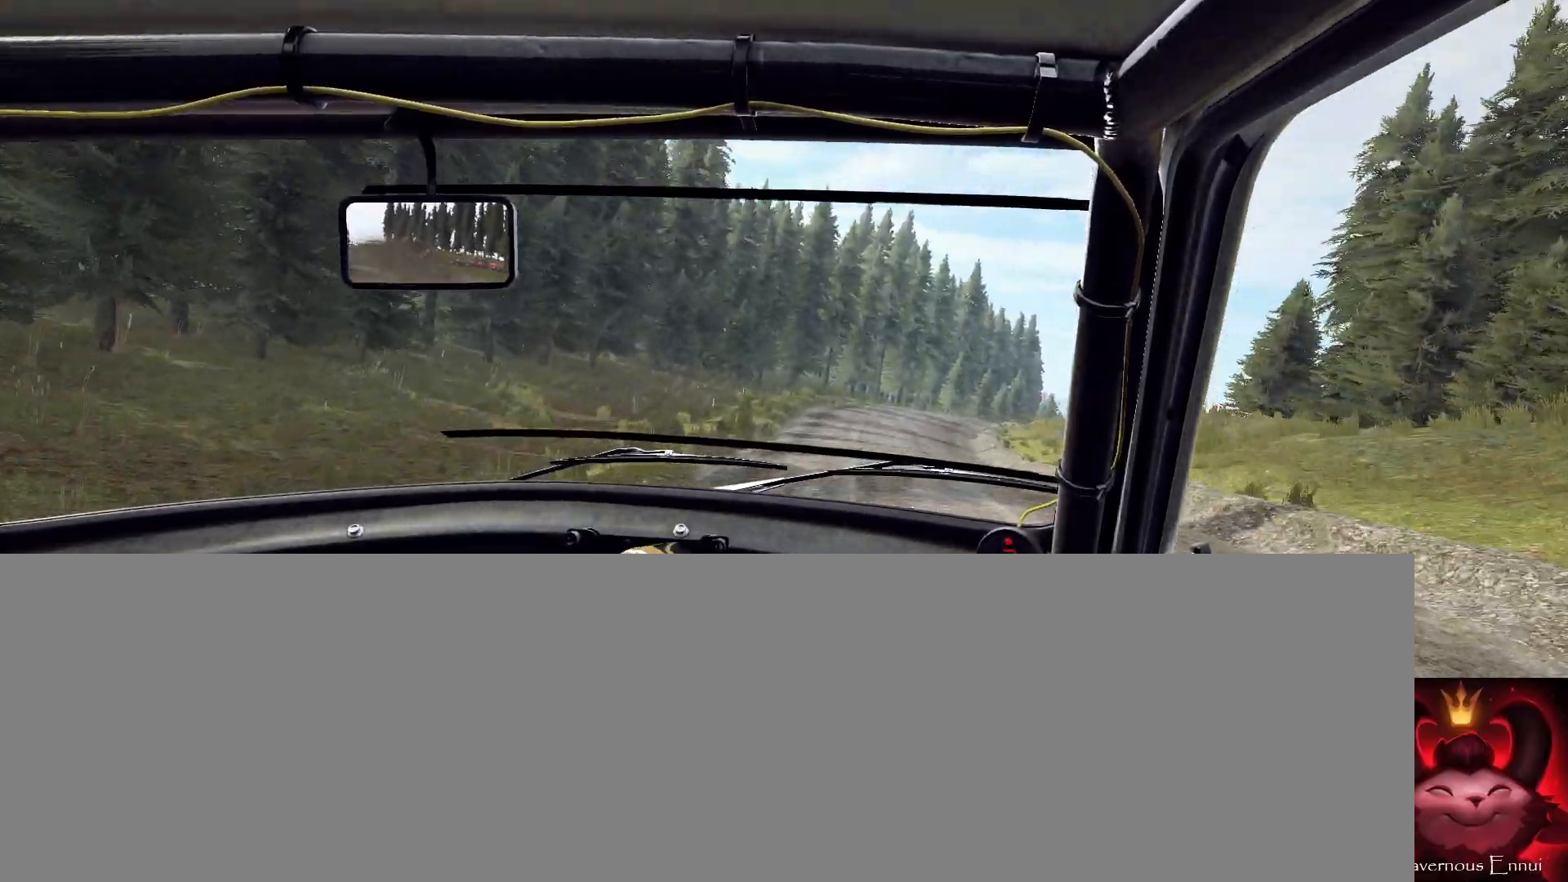
{"buttons": [], "left_stick": "center", "right_stick": "center", "events": [[167, "left_stick", "right"], [433, "left_stick", "center"]]}
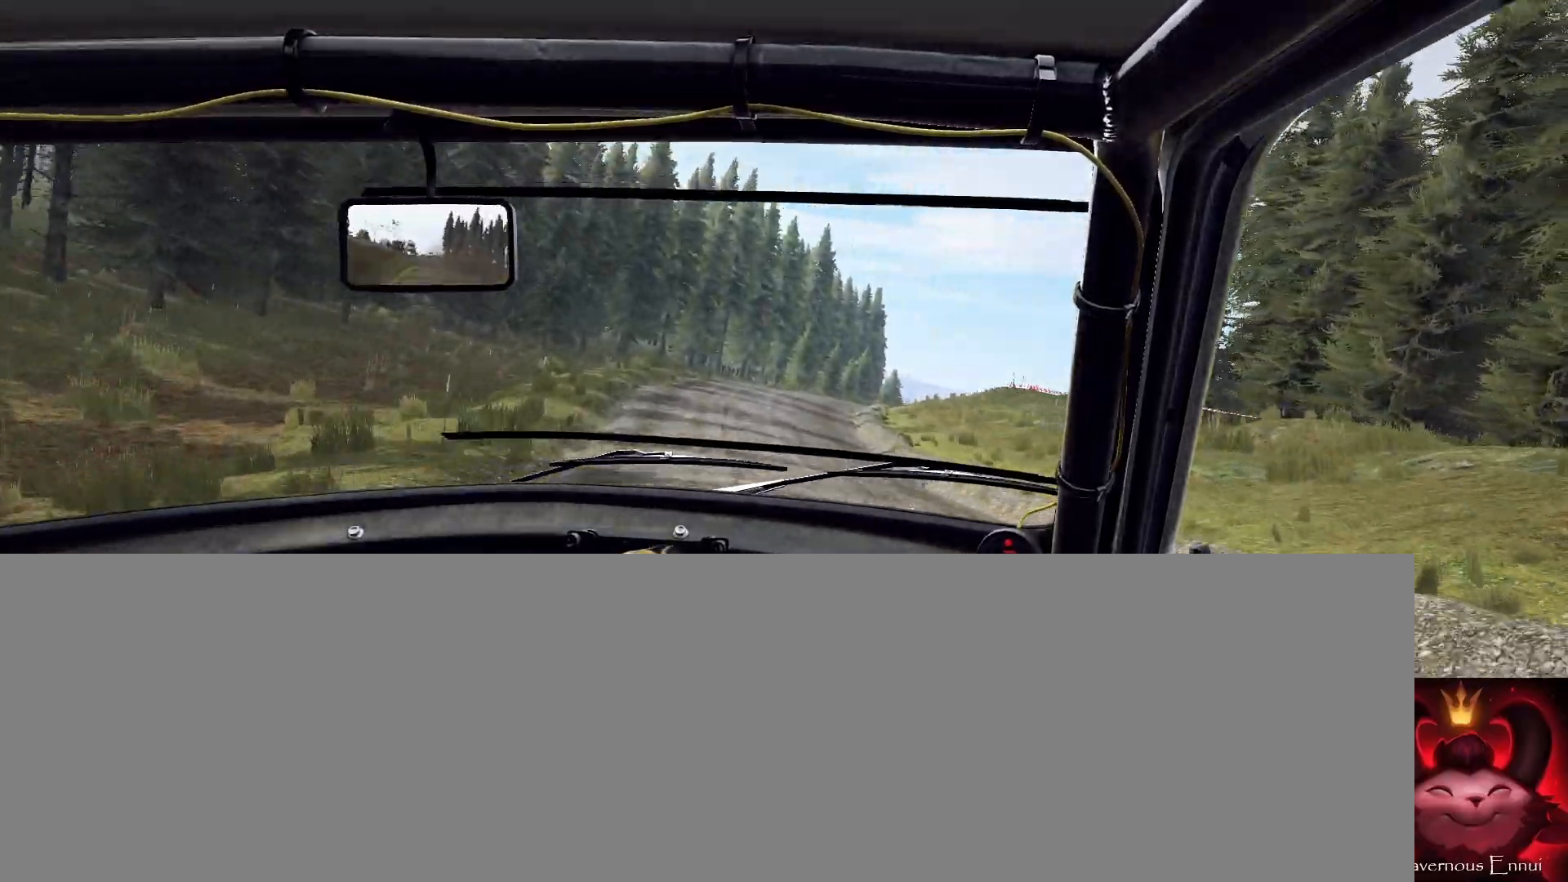
{"buttons": [], "left_stick": "left", "right_stick": "center", "events": [[167, "left_stick", "left"], [367, "left_stick", "center"], [467, "left_stick", "left"]]}
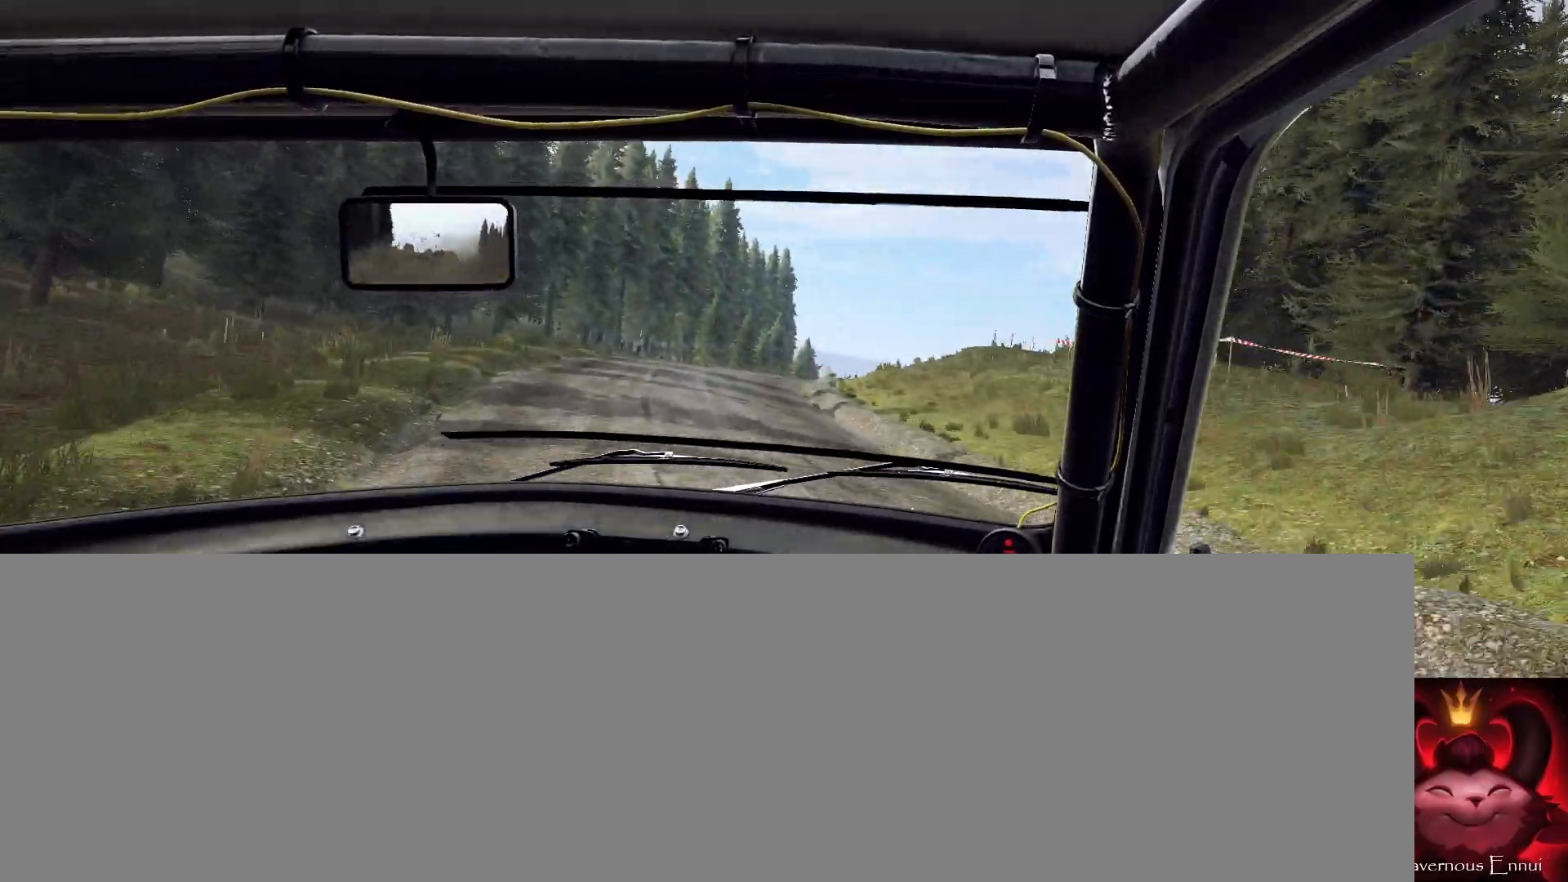
{"buttons": [], "left_stick": "right", "right_stick": "center", "events": [[133, "left_stick", "center"], [333, "left_stick", "right"]]}
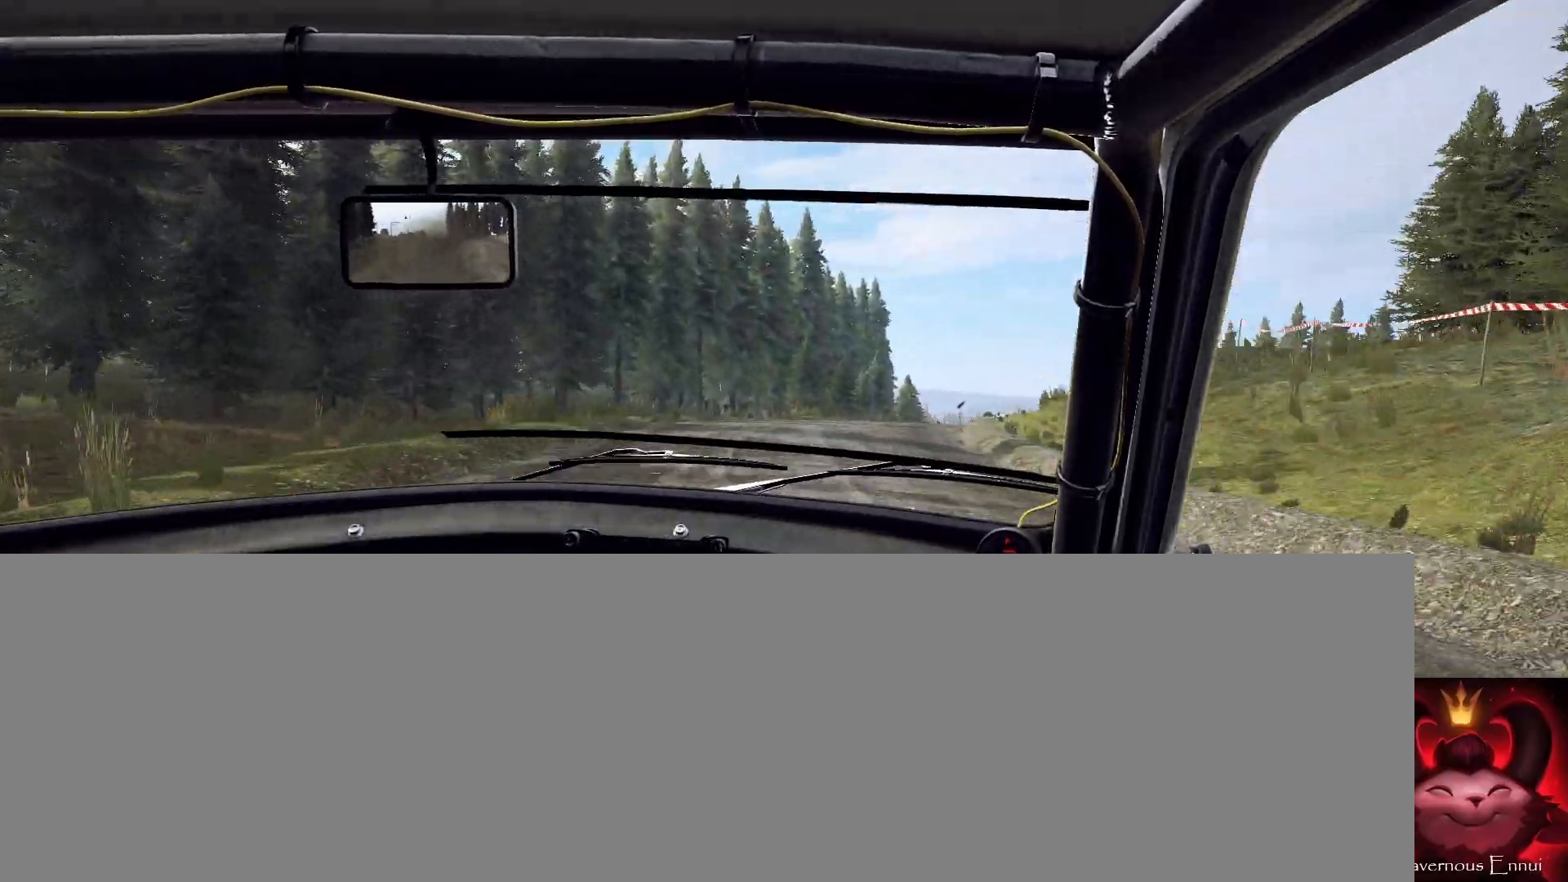
{"buttons": ["L2"], "left_stick": "center", "right_stick": "center", "events": [[67, "left_stick", "center"], [200, "left_stick", "right"], [433, "L2", "down"], [467, "left_stick", "center"]]}